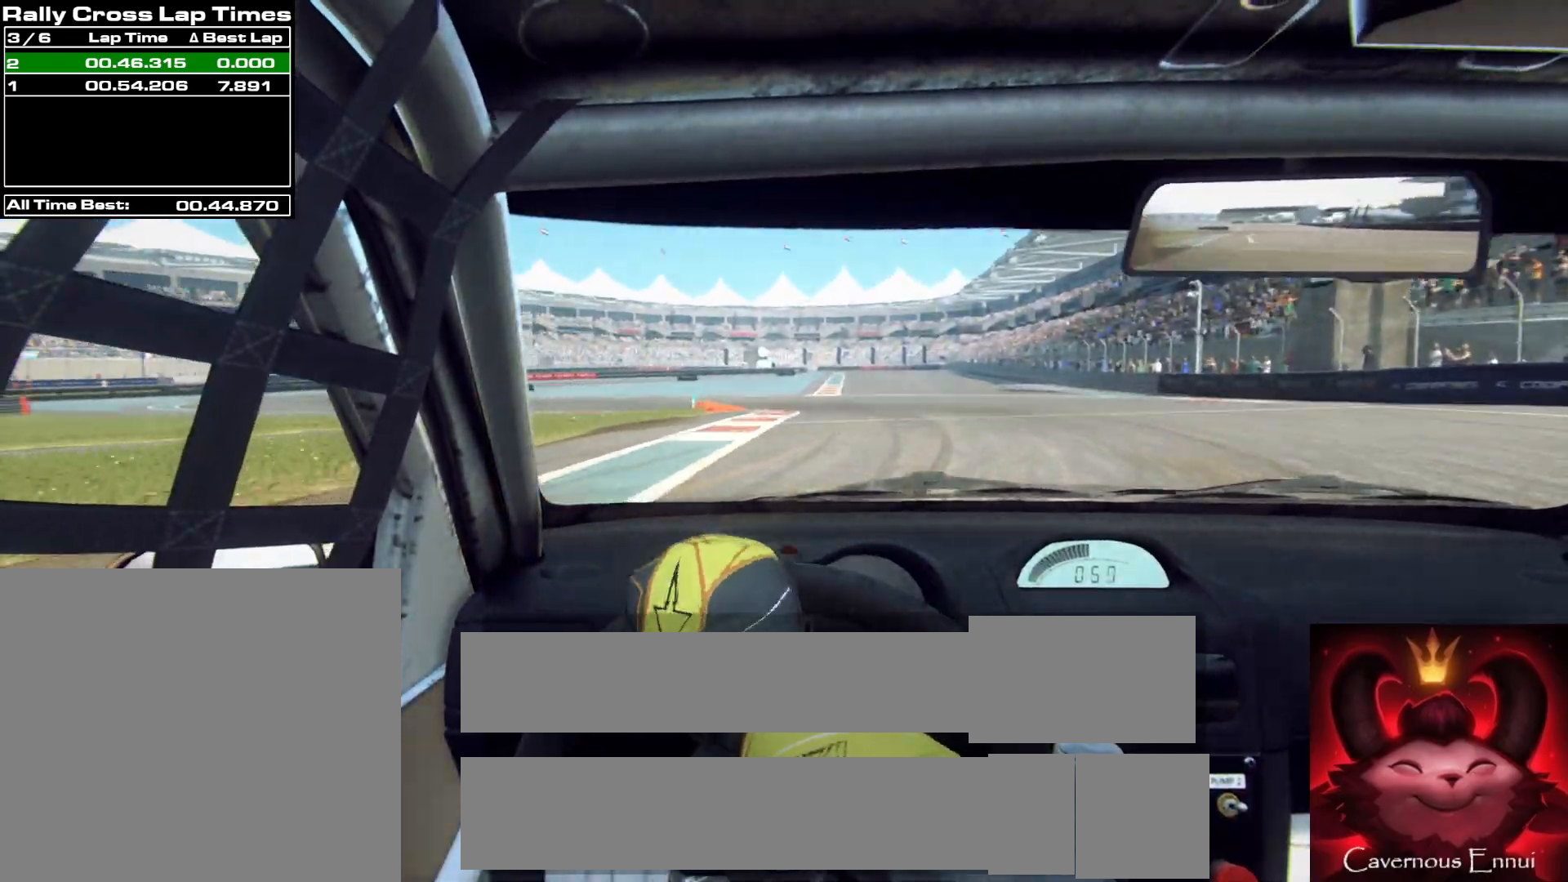
Gameplay with a controller (Xbox layout); each line is a JSON object with the inputs held at the frame after it. "events" lists button and stick changes between this image and that frame as [ms after this image, input, new state], when the widget could be followed in between.
{"buttons": [], "left_stick": "left", "right_stick": "up", "events": [[33, "left_stick", "center"], [433, "left_stick", "left"]]}
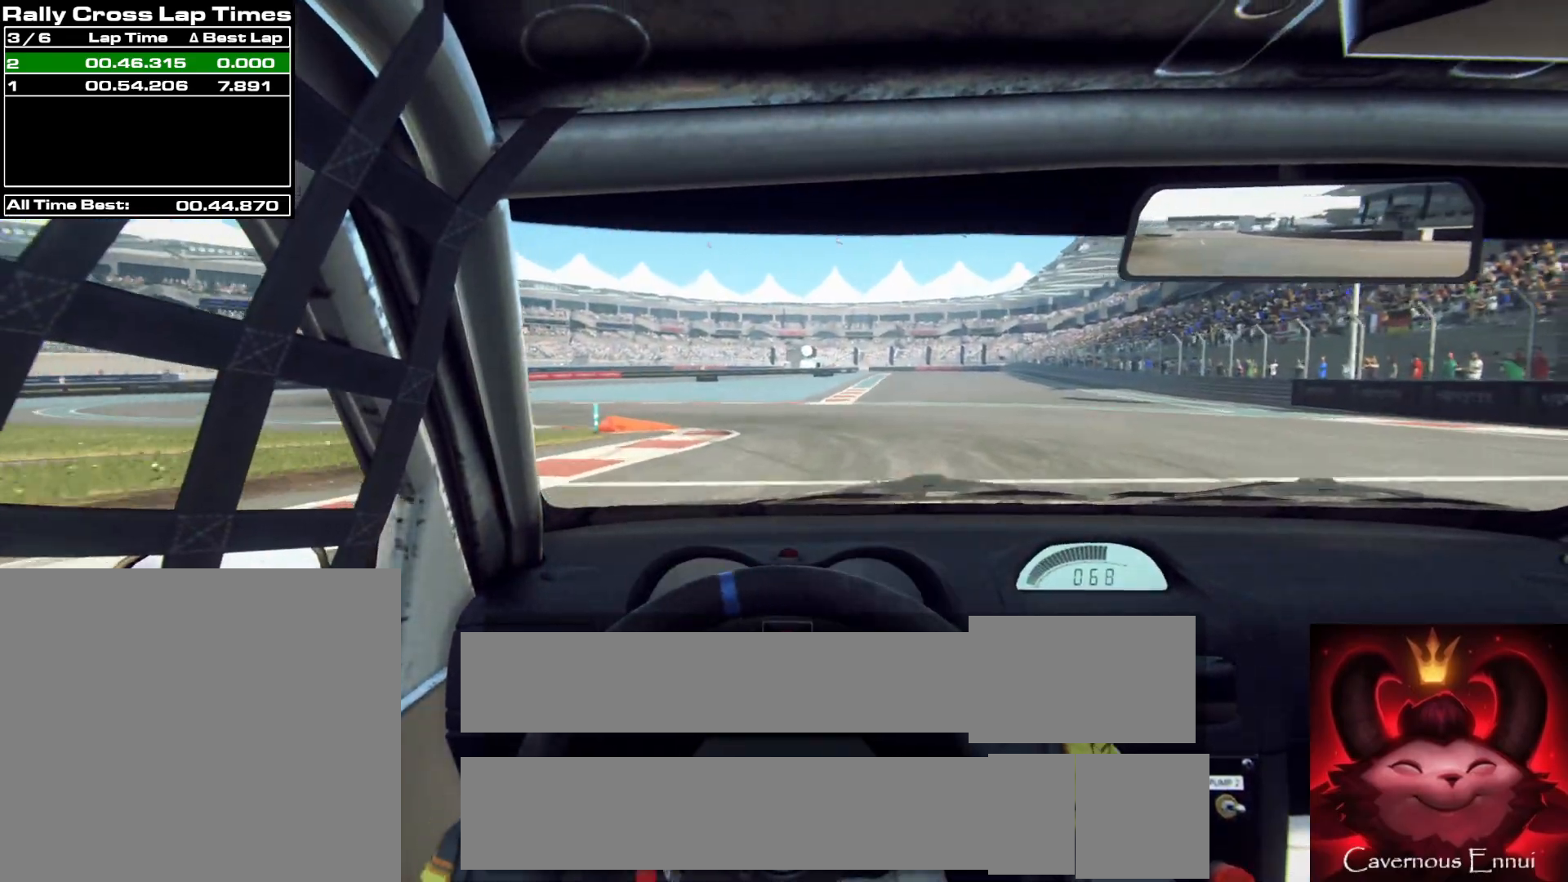
{"buttons": [], "left_stick": "left", "right_stick": "up", "events": [[67, "L2", "down"], [417, "L2", "up"]]}
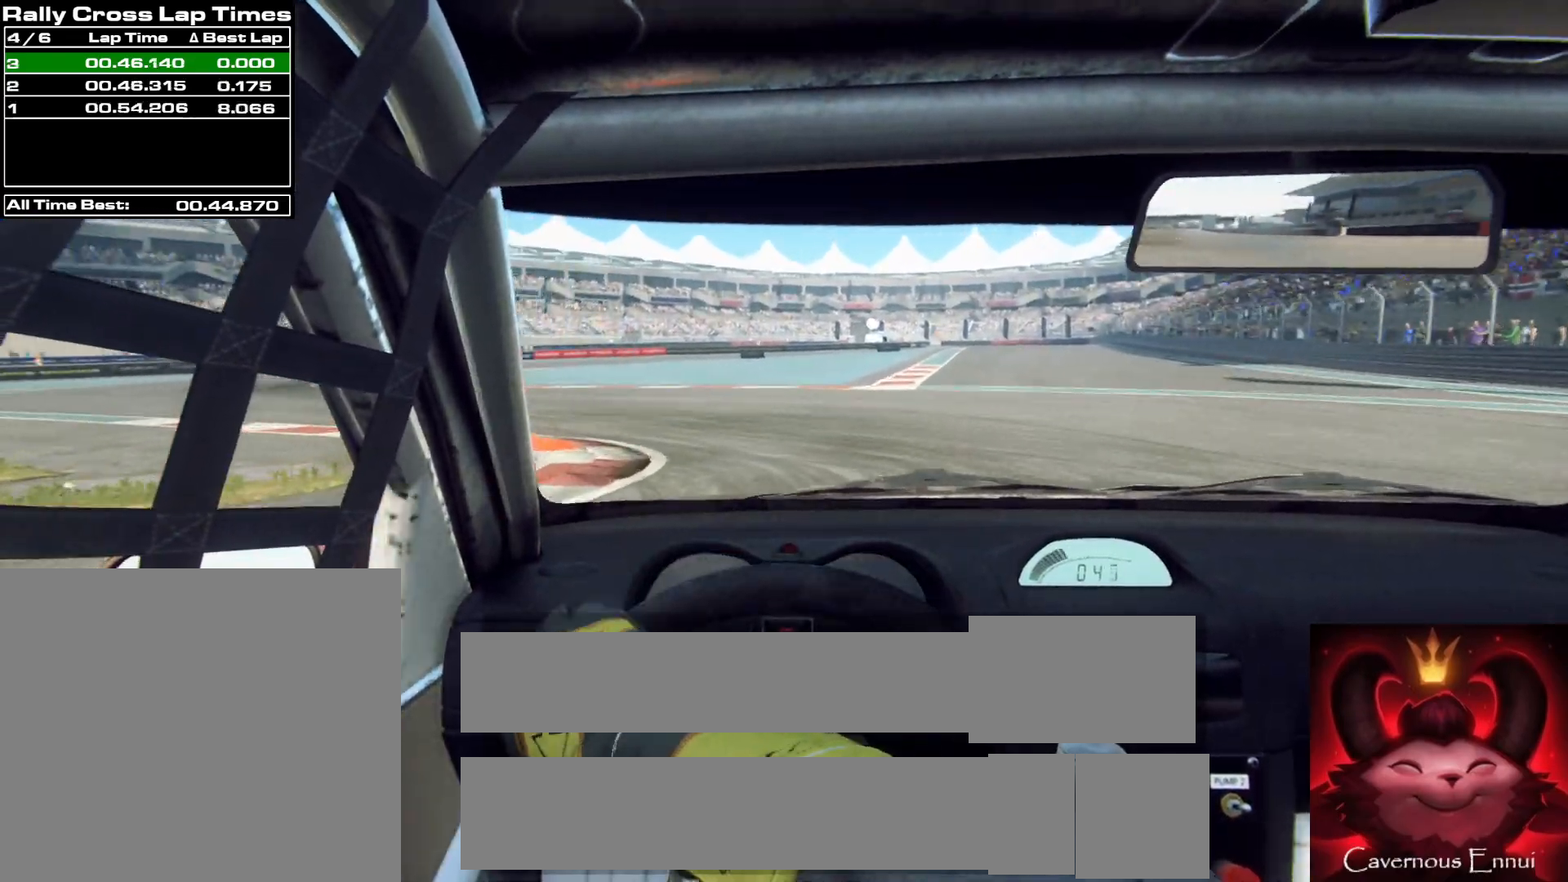
{"buttons": [], "left_stick": "left", "right_stick": "up", "events": []}
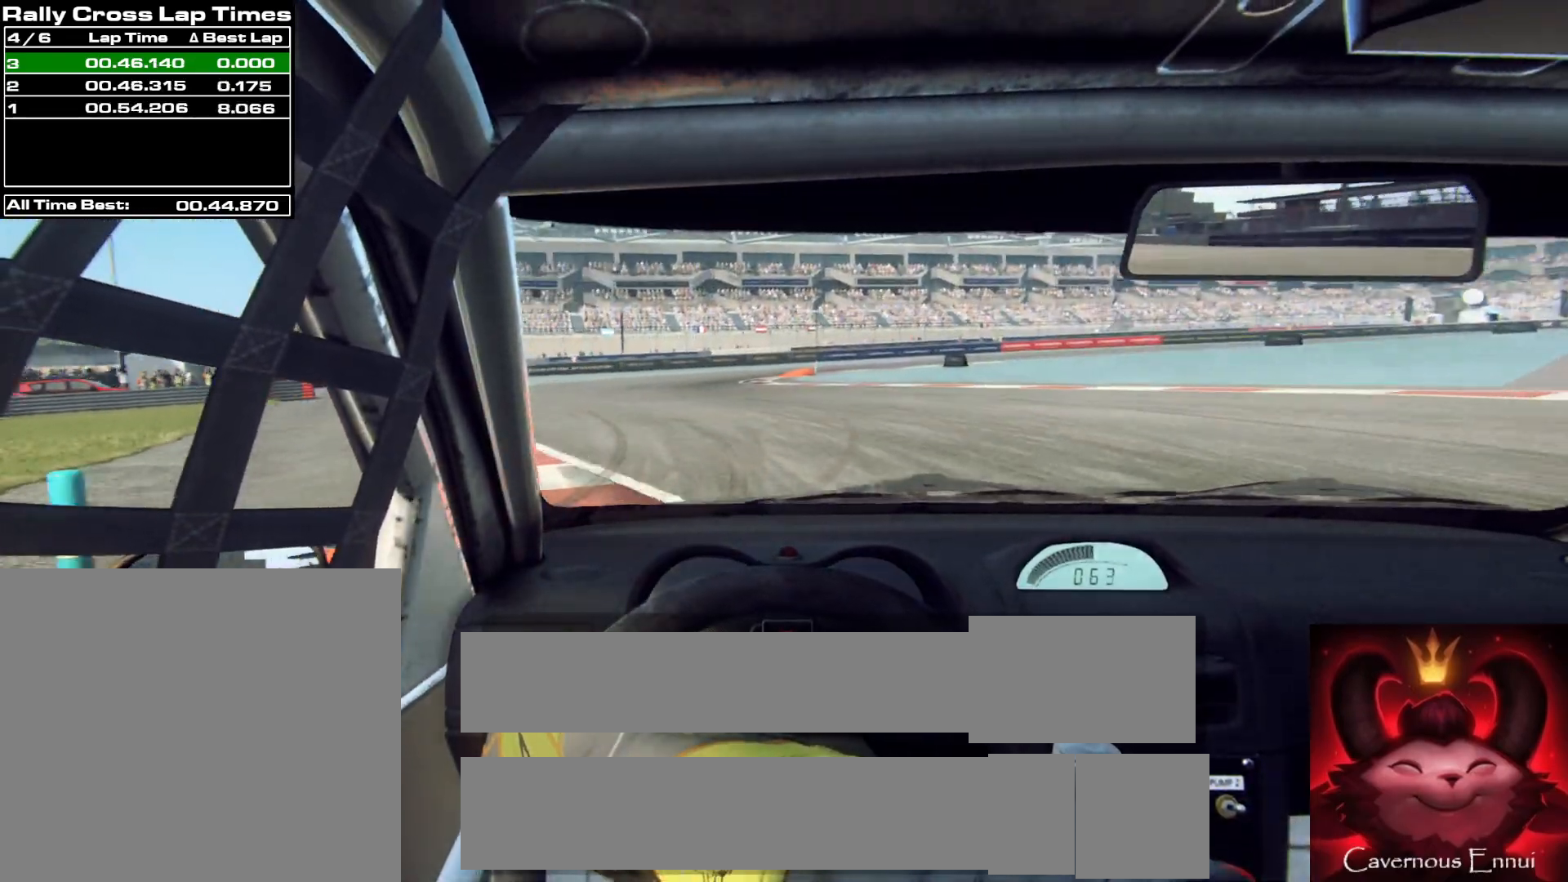
{"buttons": [], "left_stick": "left", "right_stick": "up", "events": []}
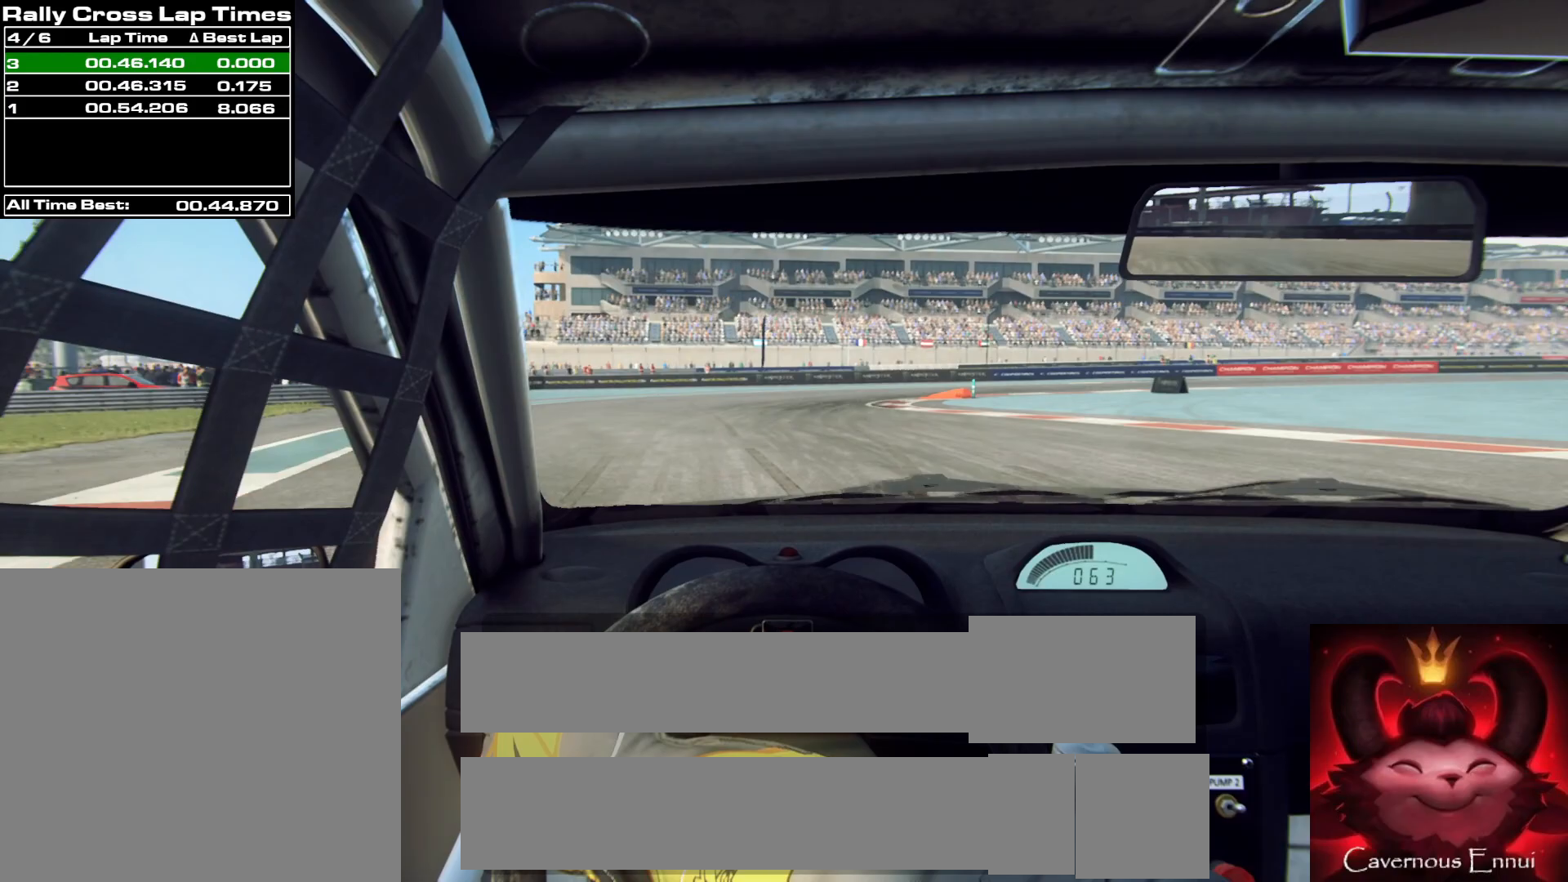
{"buttons": [], "left_stick": "right", "right_stick": "up", "events": [[100, "left_stick", "center"], [400, "left_stick", "right"]]}
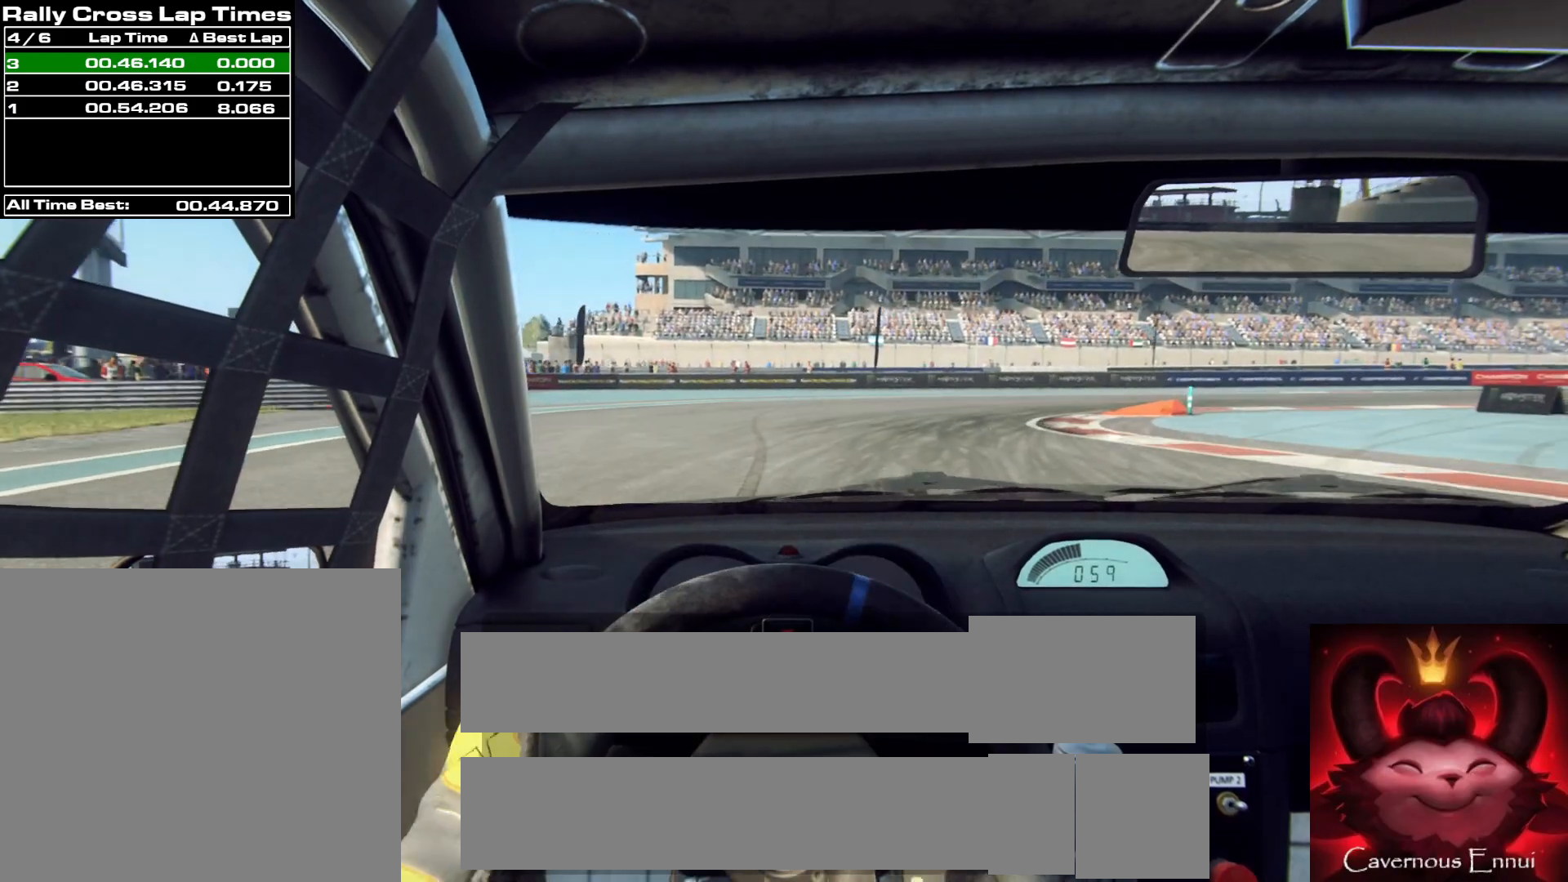
{"buttons": ["L2"], "left_stick": "right", "right_stick": "up", "events": [[317, "left_stick", "center"], [400, "L2", "down"], [400, "left_stick", "right"]]}
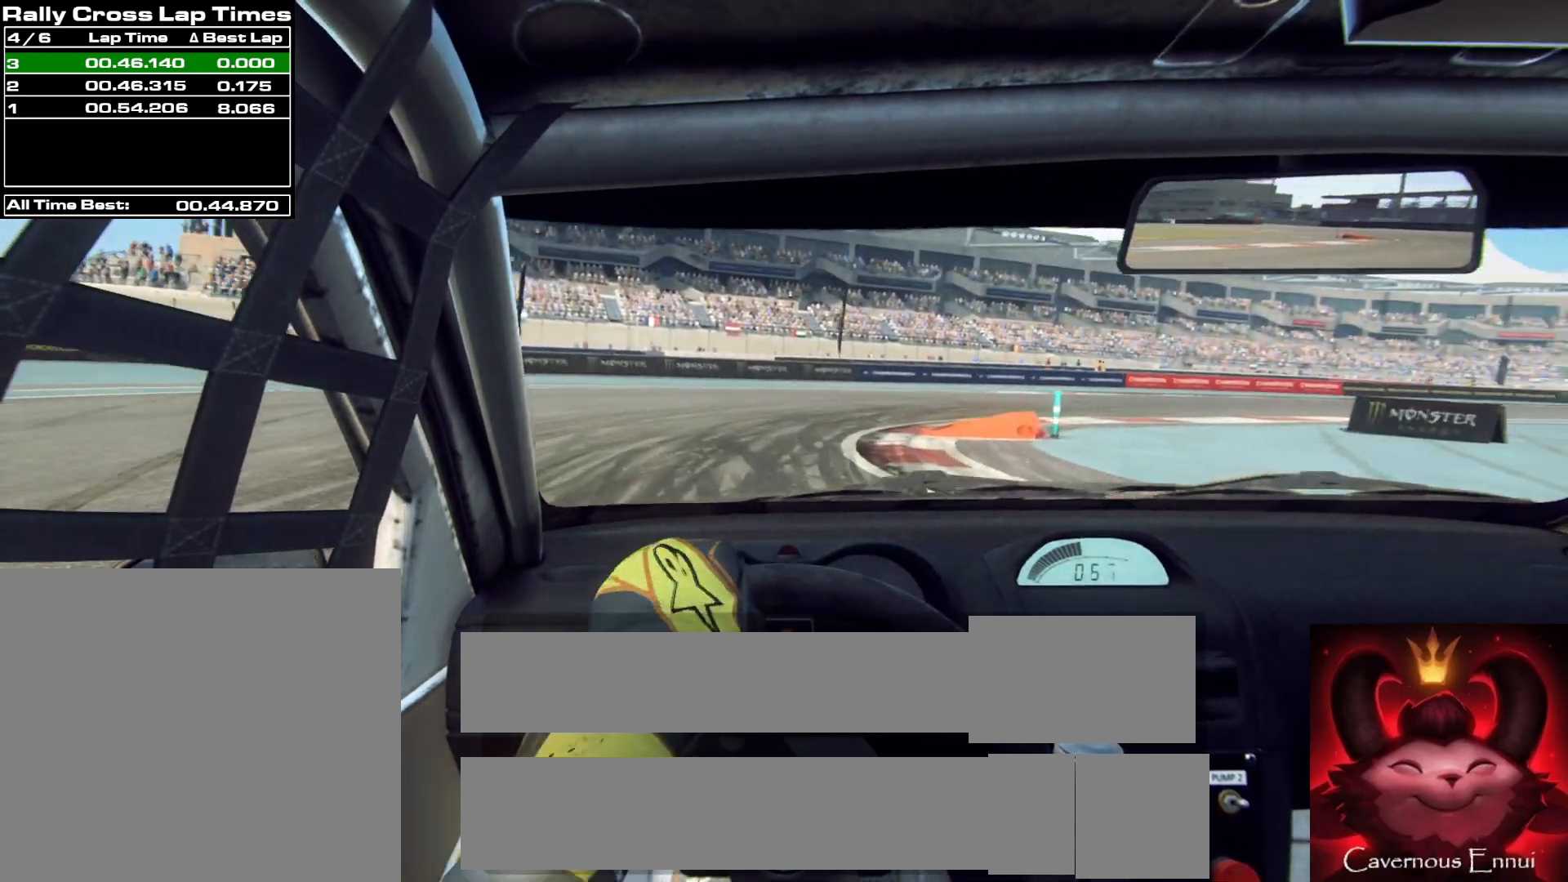
{"buttons": [], "left_stick": "right", "right_stick": "up", "events": [[67, "L2", "up"]]}
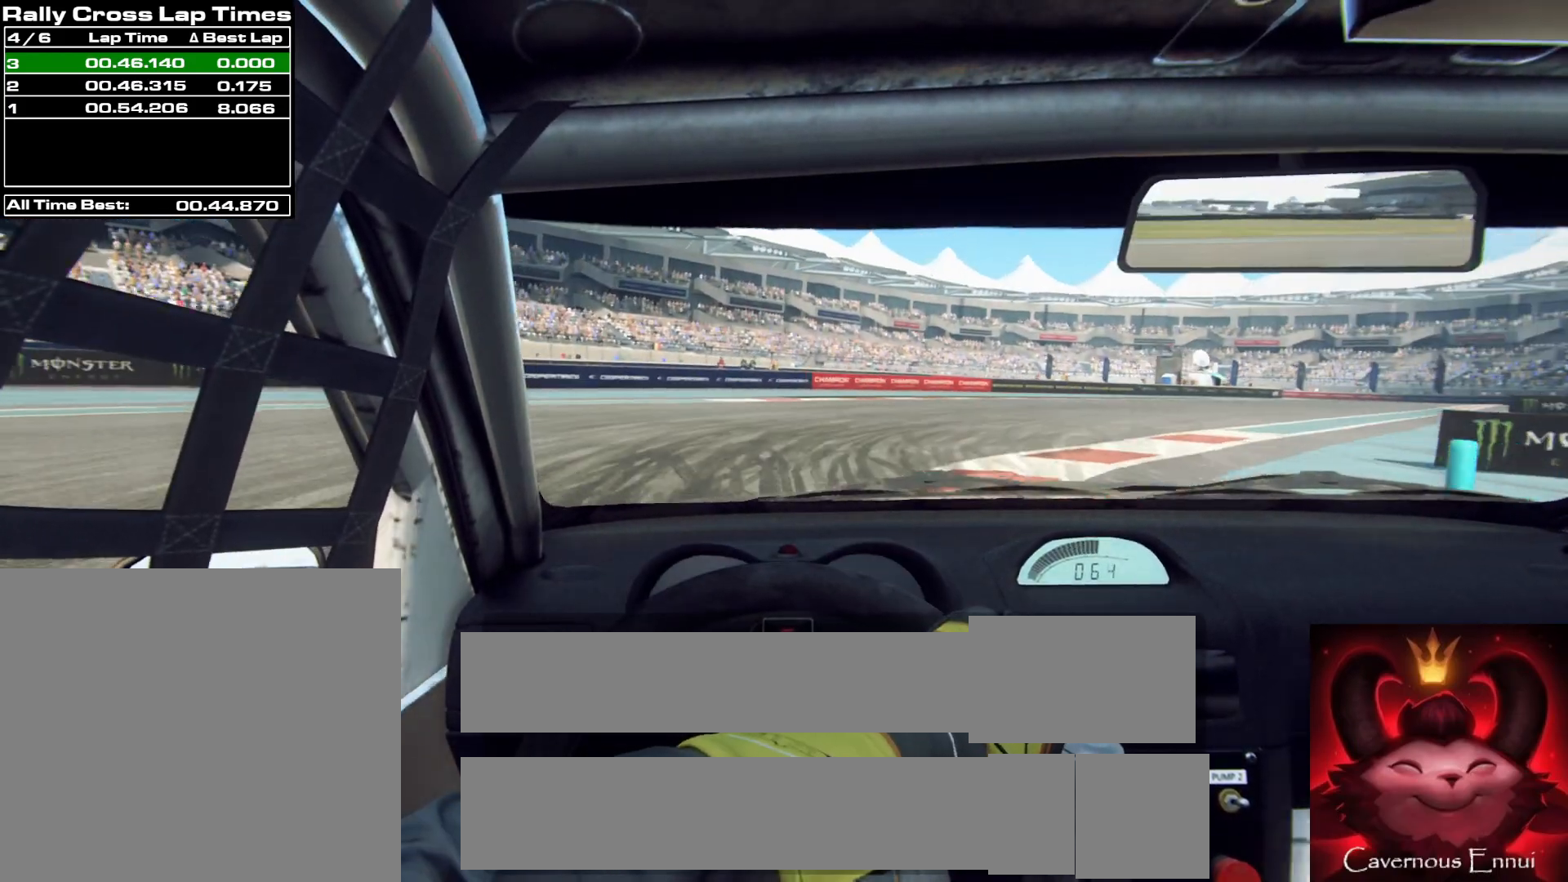
{"buttons": [], "left_stick": "right", "right_stick": "up", "events": [[300, "L2", "down"], [383, "L2", "up"]]}
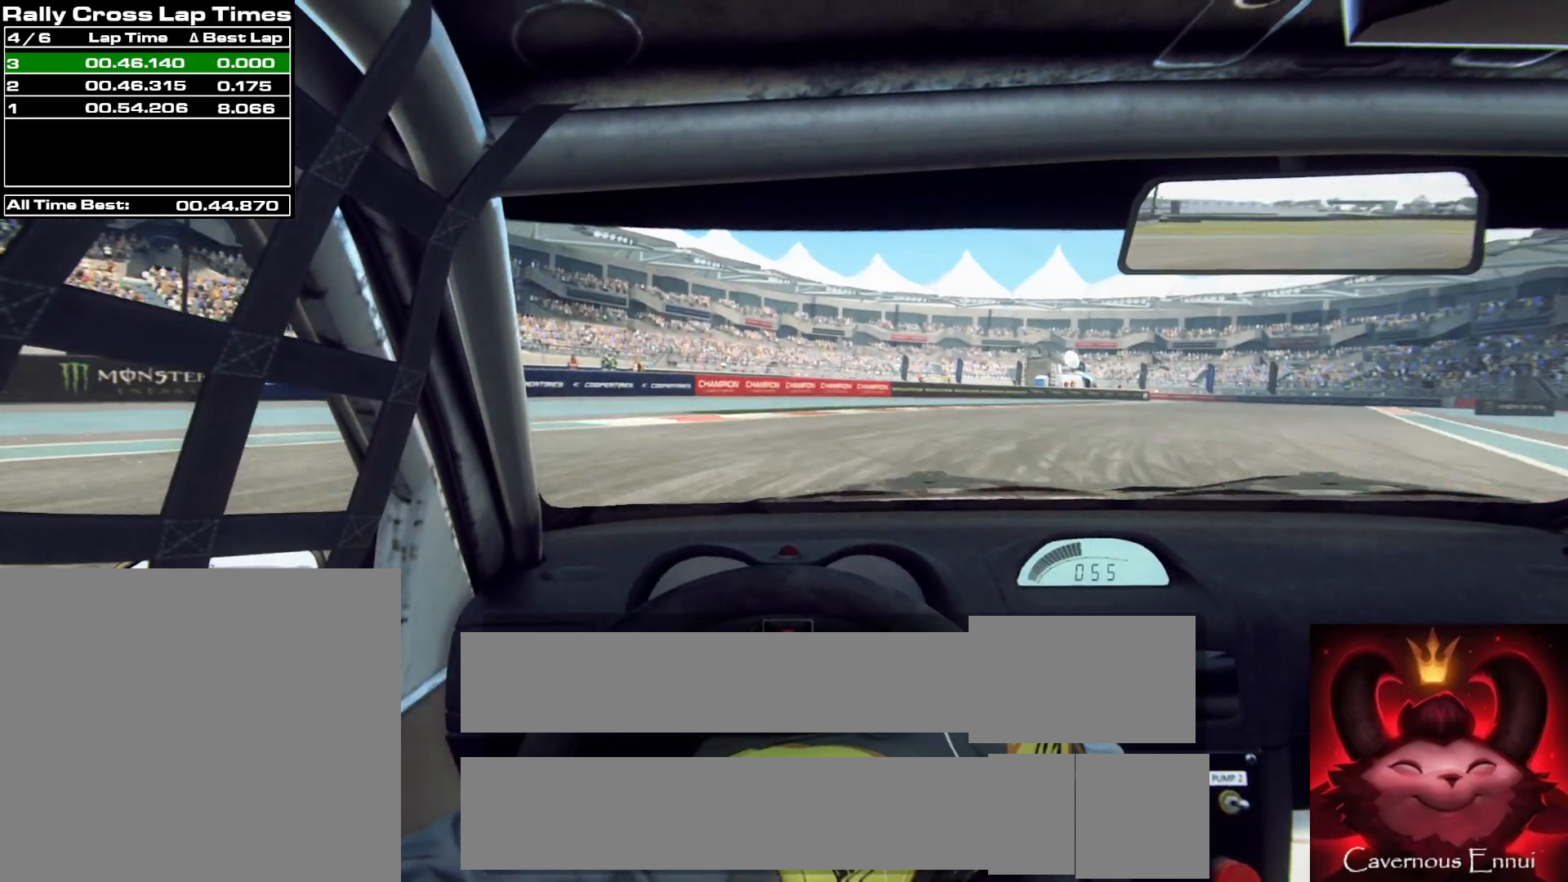
{"buttons": [], "left_stick": "right", "right_stick": "up", "events": []}
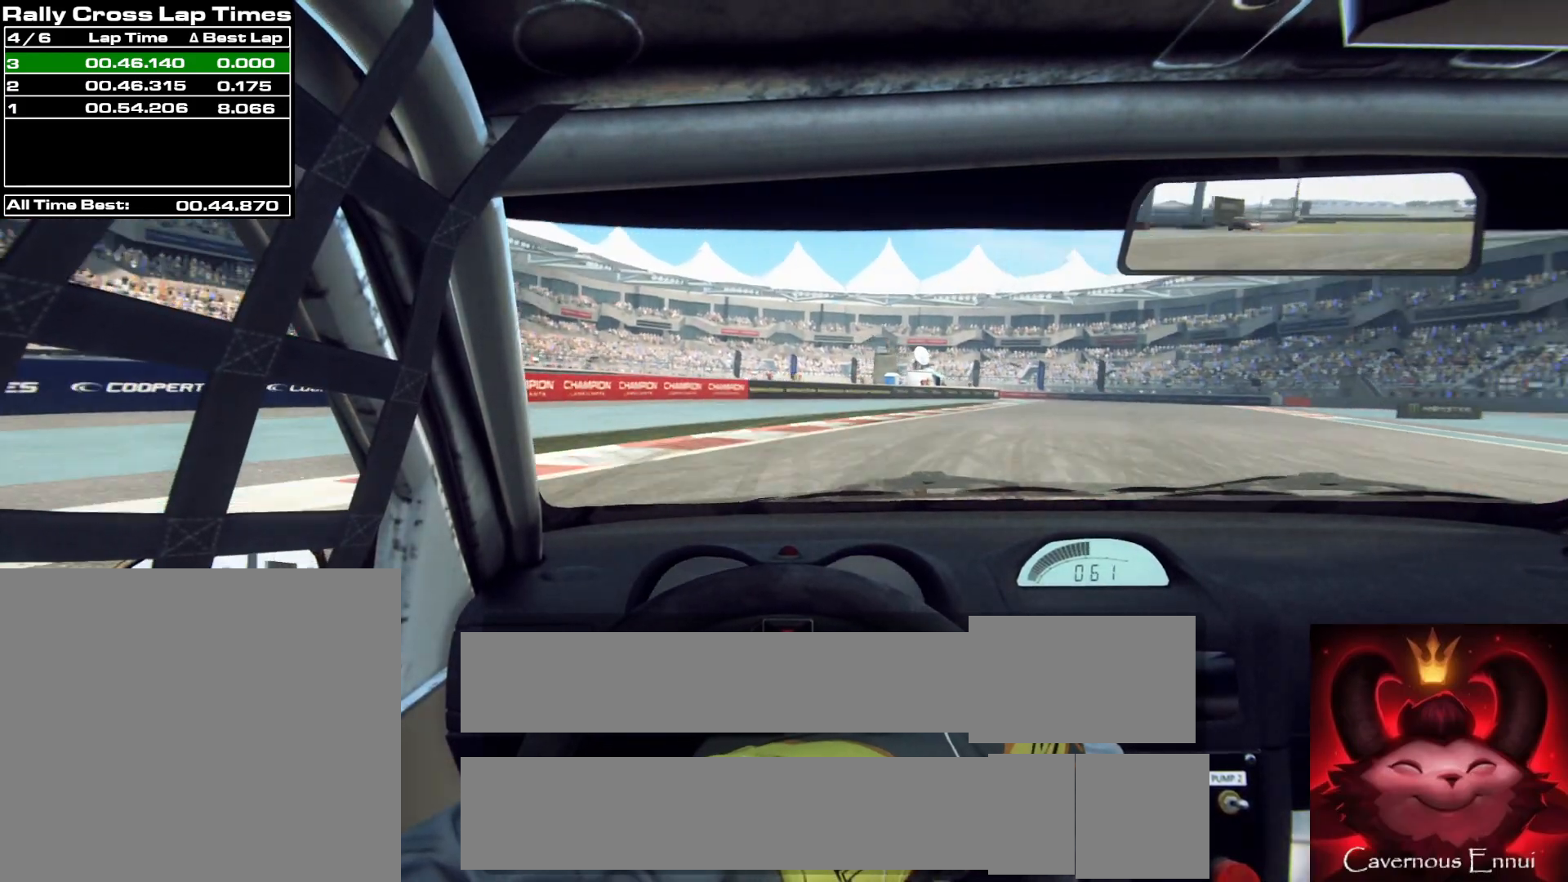
{"buttons": [], "left_stick": "right", "right_stick": "up", "events": []}
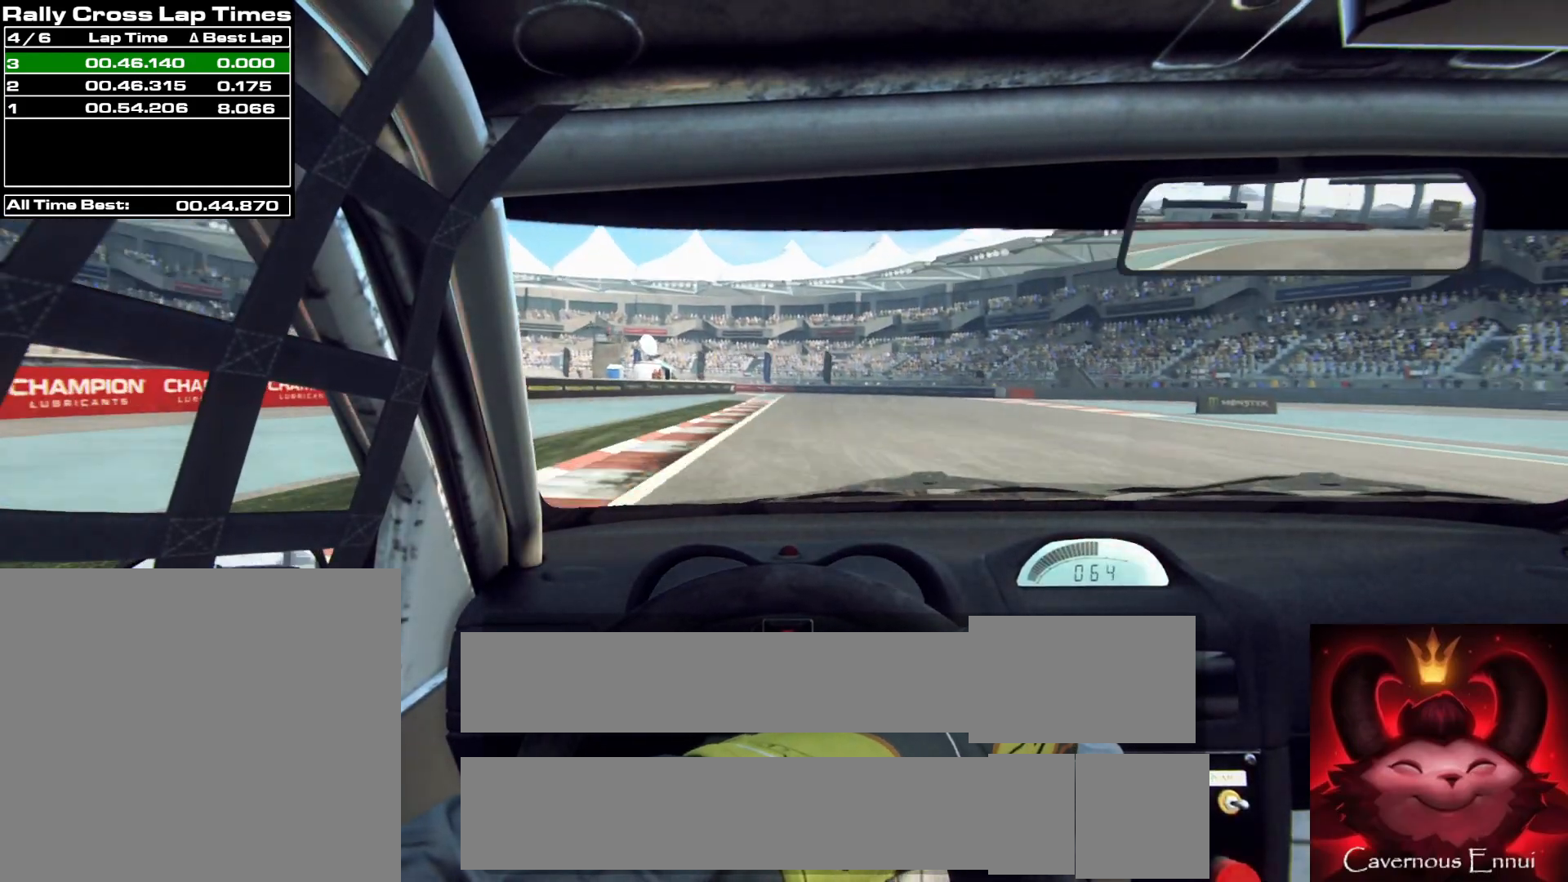
{"buttons": [], "left_stick": "right", "right_stick": "up", "events": []}
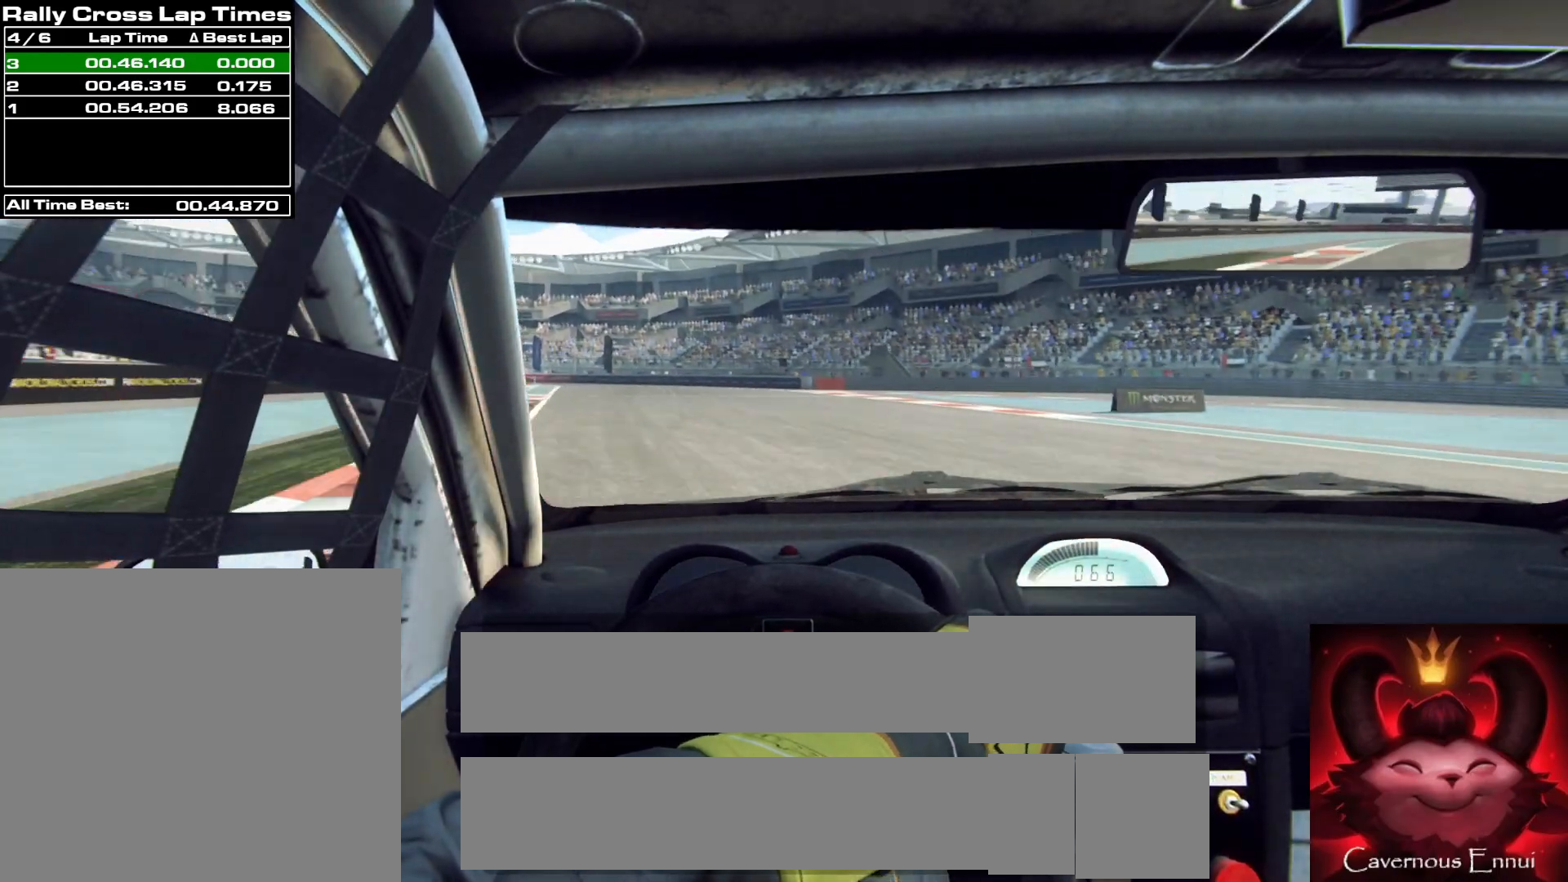
{"buttons": [], "left_stick": "center", "right_stick": "up", "events": [[83, "left_stick", "center"]]}
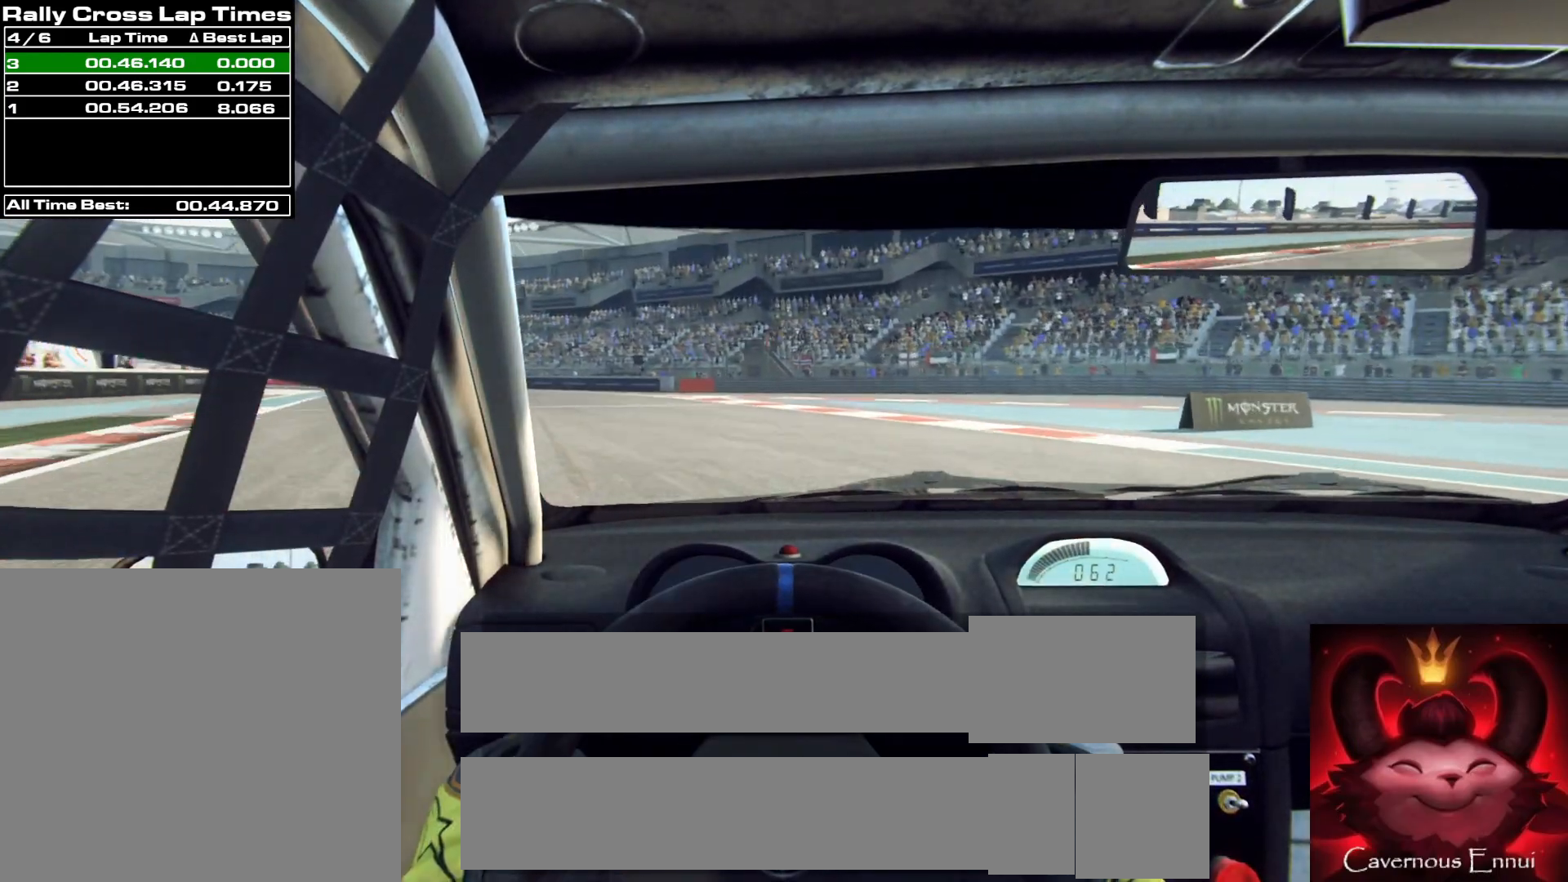
{"buttons": [], "left_stick": "left", "right_stick": "up", "events": [[133, "left_stick", "left"], [367, "left_stick", "center"], [483, "left_stick", "left"]]}
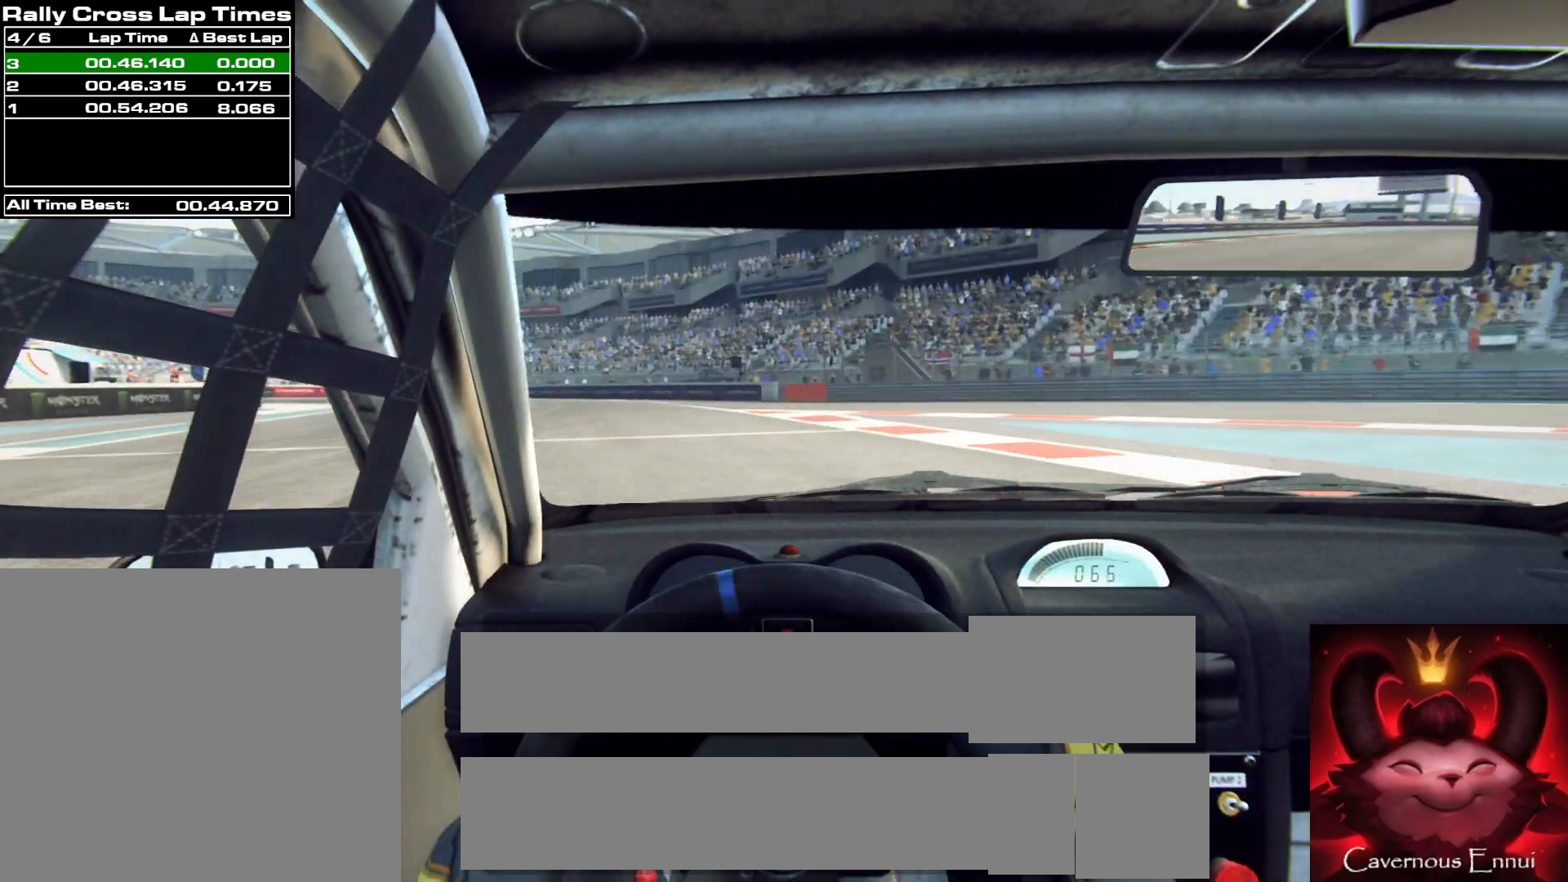
{"buttons": [], "left_stick": "center", "right_stick": "up", "events": [[217, "left_stick", "center"], [283, "left_stick", "left"], [483, "left_stick", "center"]]}
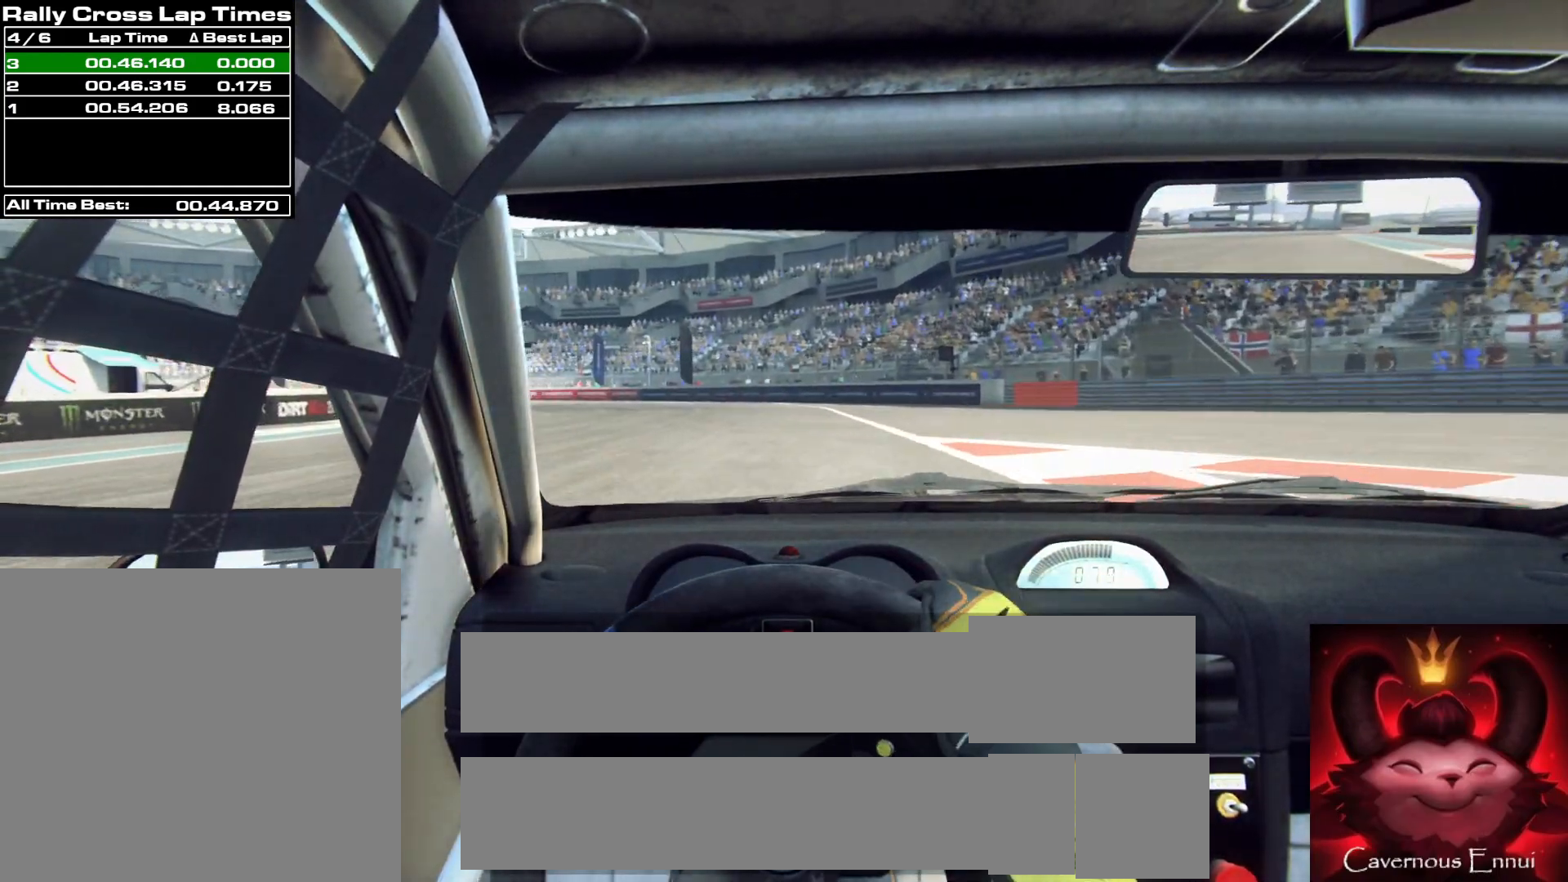
{"buttons": ["L2"], "left_stick": "center", "right_stick": "up", "events": [[117, "left_stick", "left"], [150, "L2", "down"], [267, "L1", "down"], [367, "L1", "up"], [400, "left_stick", "center"]]}
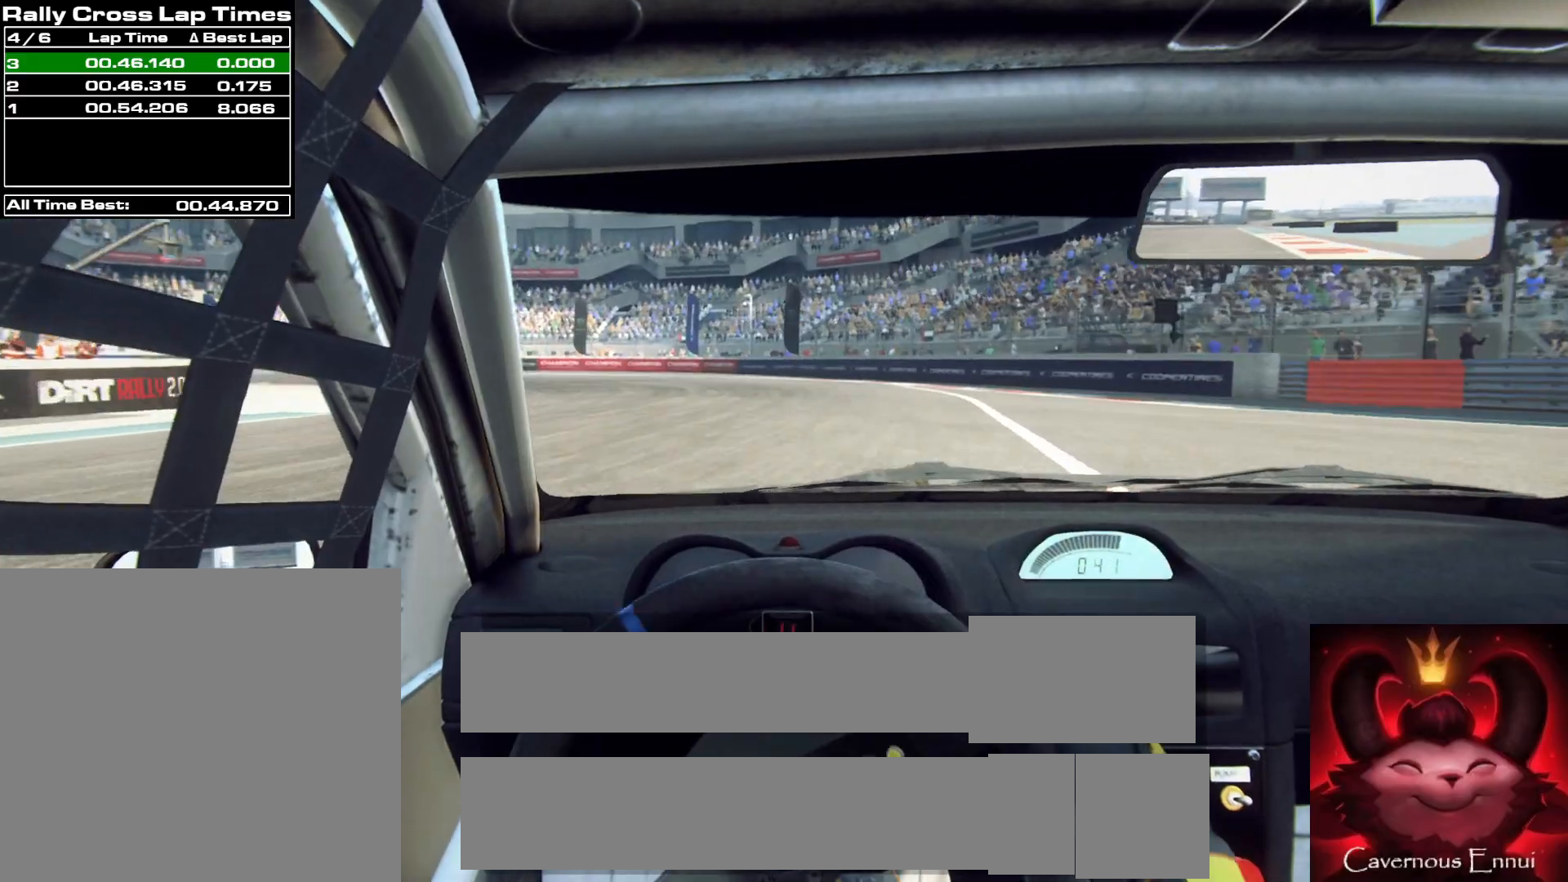
{"buttons": ["L2"], "left_stick": "left", "right_stick": "up", "events": [[17, "left_stick", "left"], [50, "L2", "up"], [200, "left_stick", "center"], [267, "L2", "down"], [283, "left_stick", "left"]]}
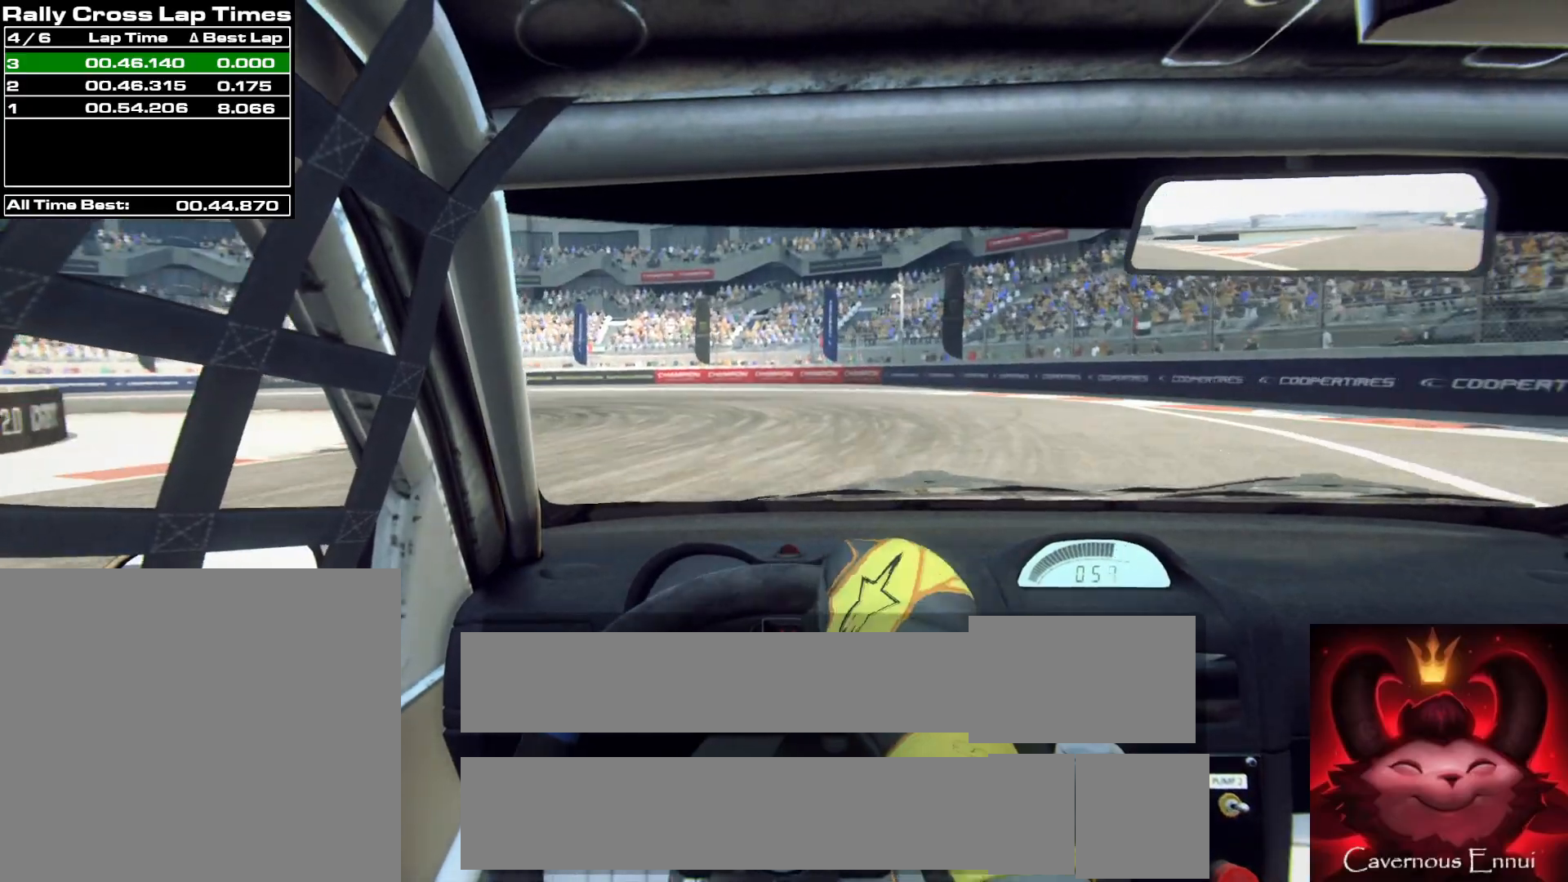
{"buttons": [], "left_stick": "center", "right_stick": "up", "events": [[367, "L2", "up"], [400, "left_stick", "center"]]}
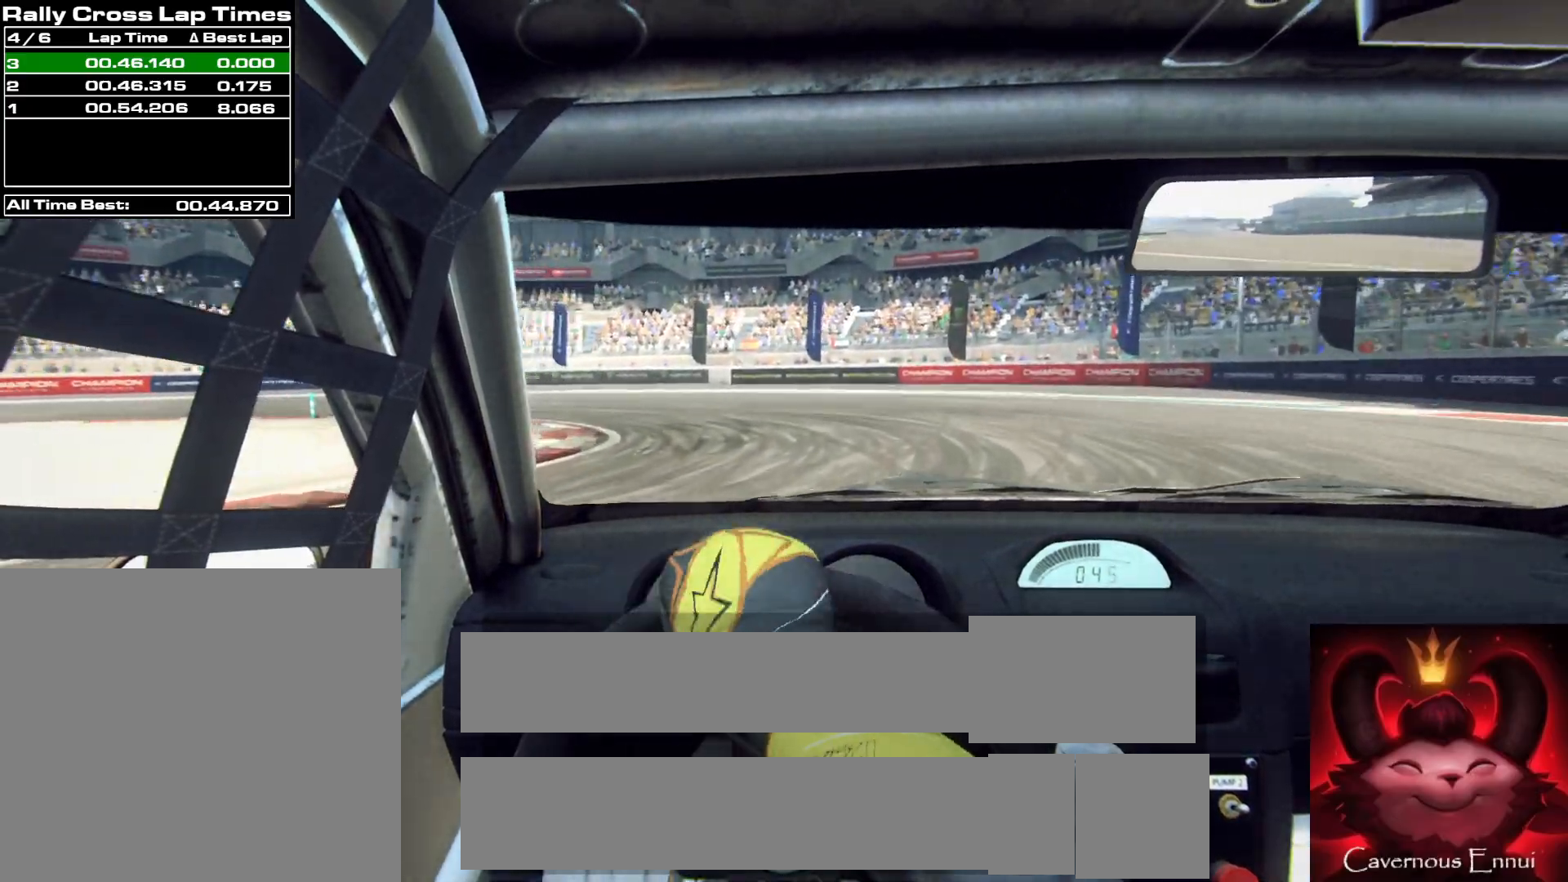
{"buttons": [], "left_stick": "center", "right_stick": "up", "events": [[17, "L2", "down"], [17, "left_stick", "left"], [167, "L2", "up"], [317, "left_stick", "center"]]}
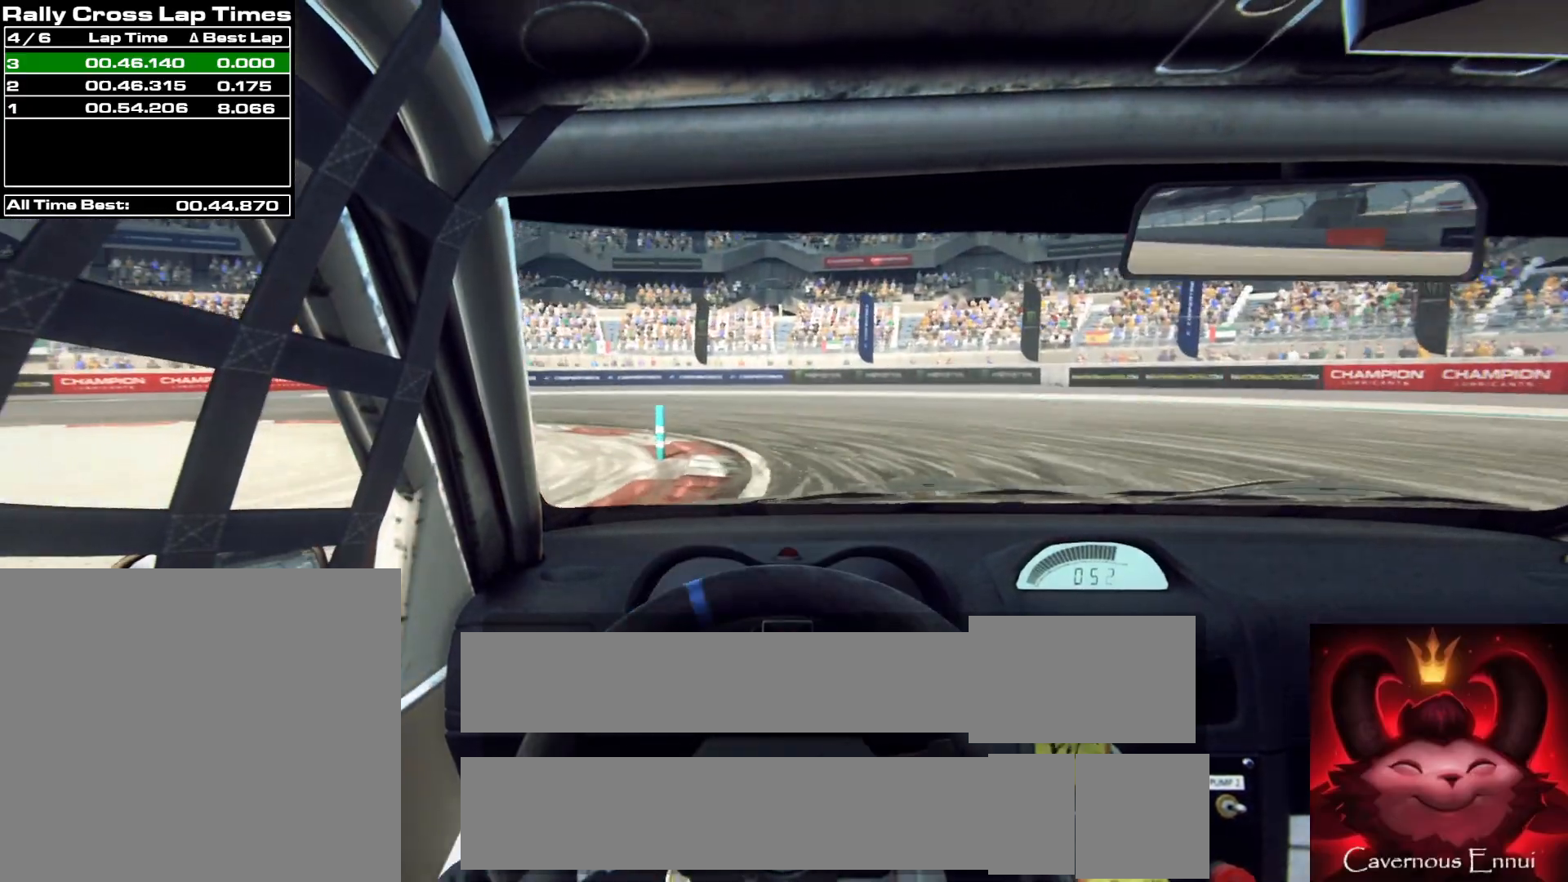
{"buttons": [], "left_stick": "left", "right_stick": "up", "events": [[33, "L2", "down"], [33, "left_stick", "left"], [483, "L2", "up"]]}
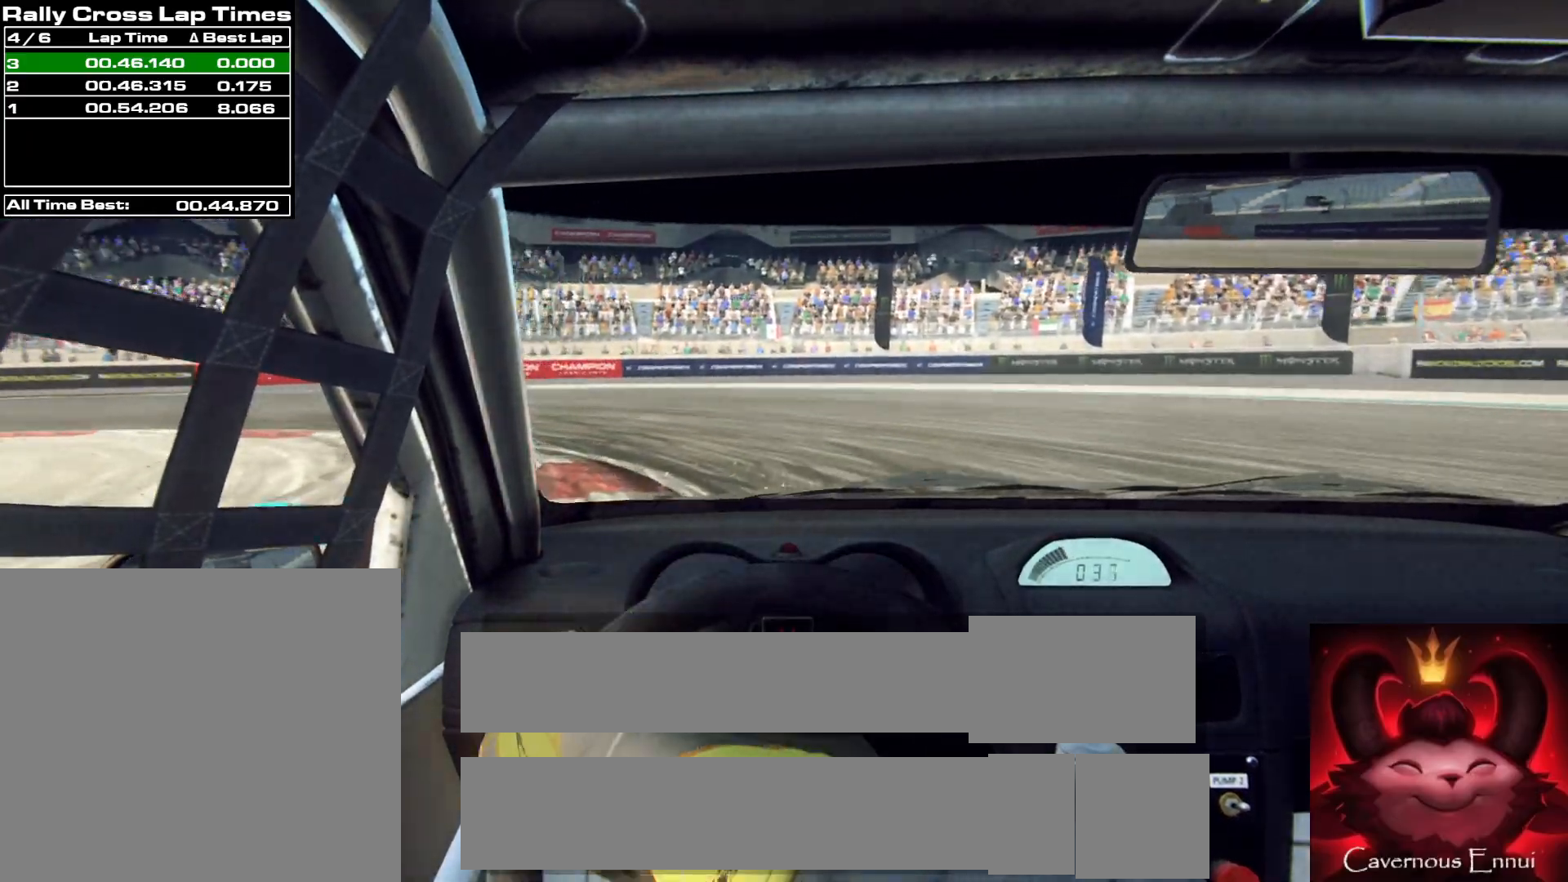
{"buttons": [], "left_stick": "left", "right_stick": "up", "events": []}
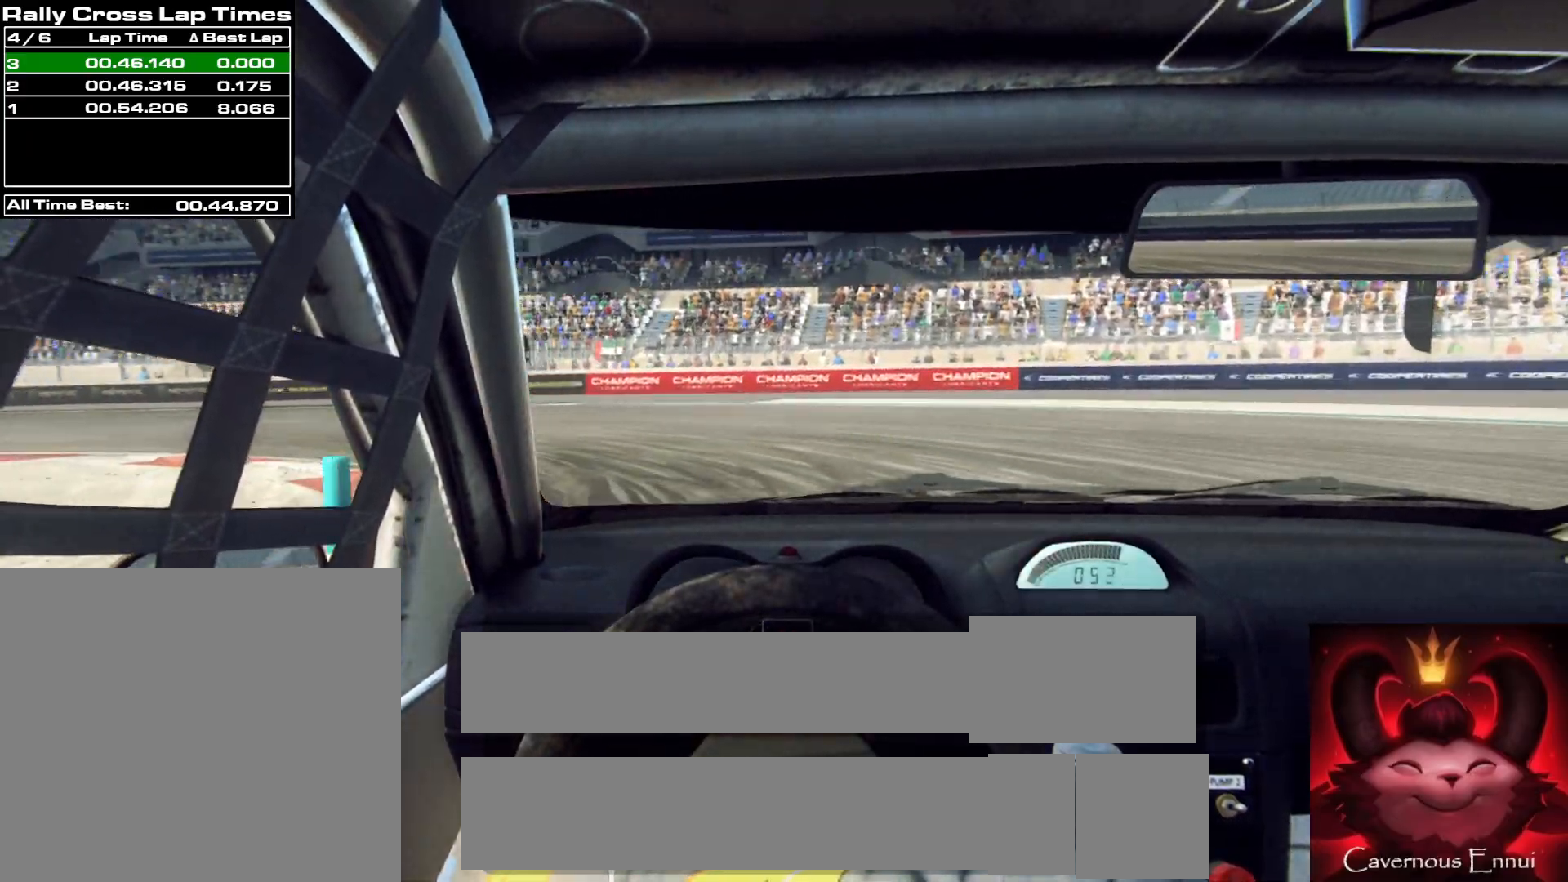
{"buttons": [], "left_stick": "left", "right_stick": "up", "events": [[217, "R1", "down"], [300, "R1", "up"]]}
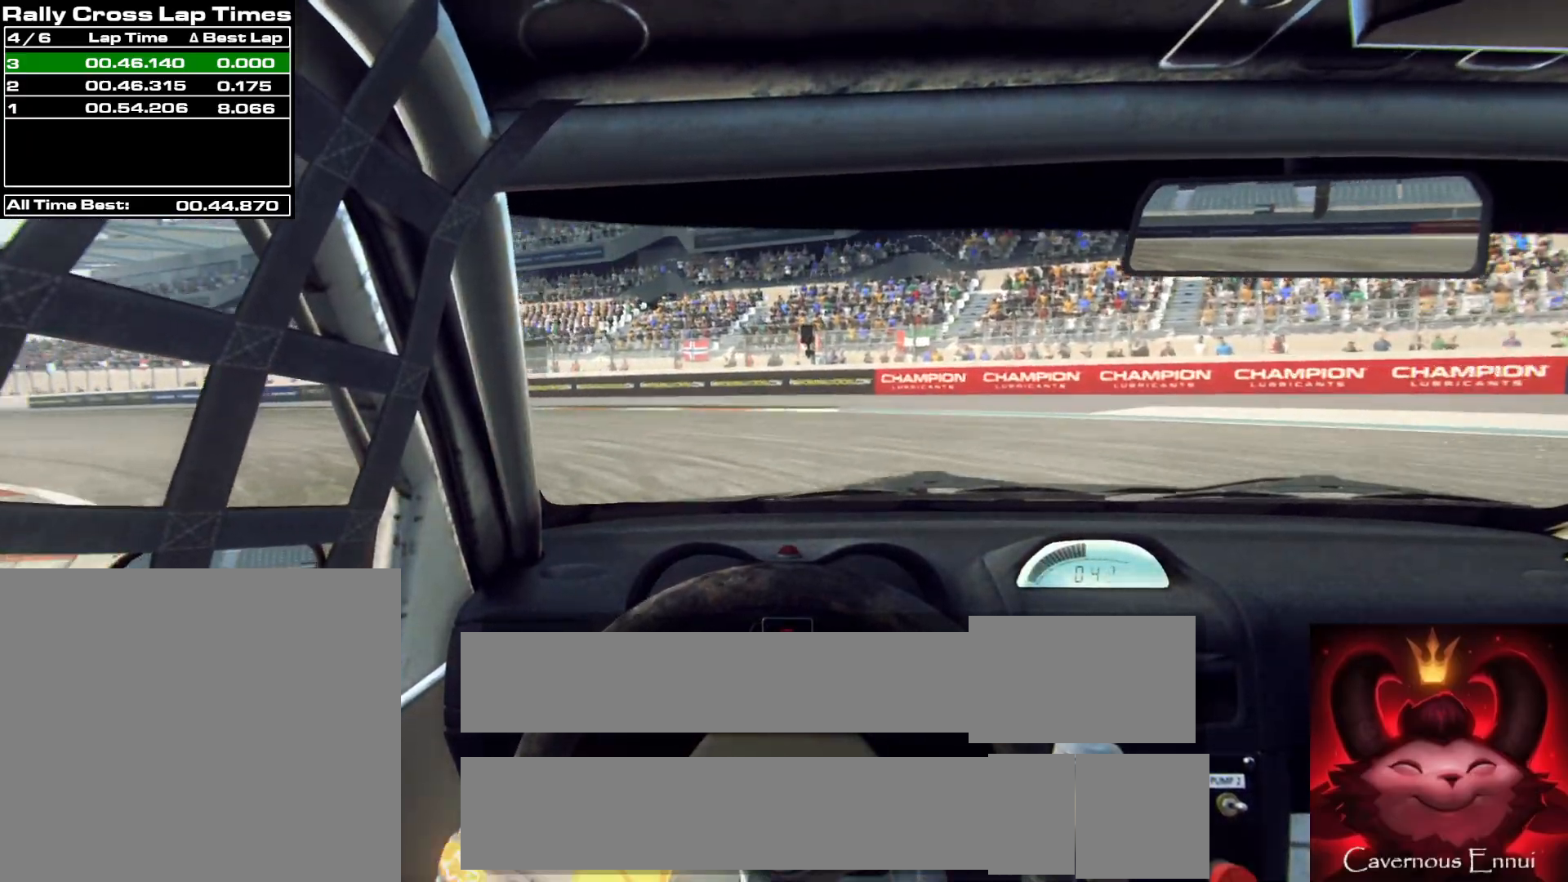
{"buttons": [], "left_stick": "left", "right_stick": "up", "events": []}
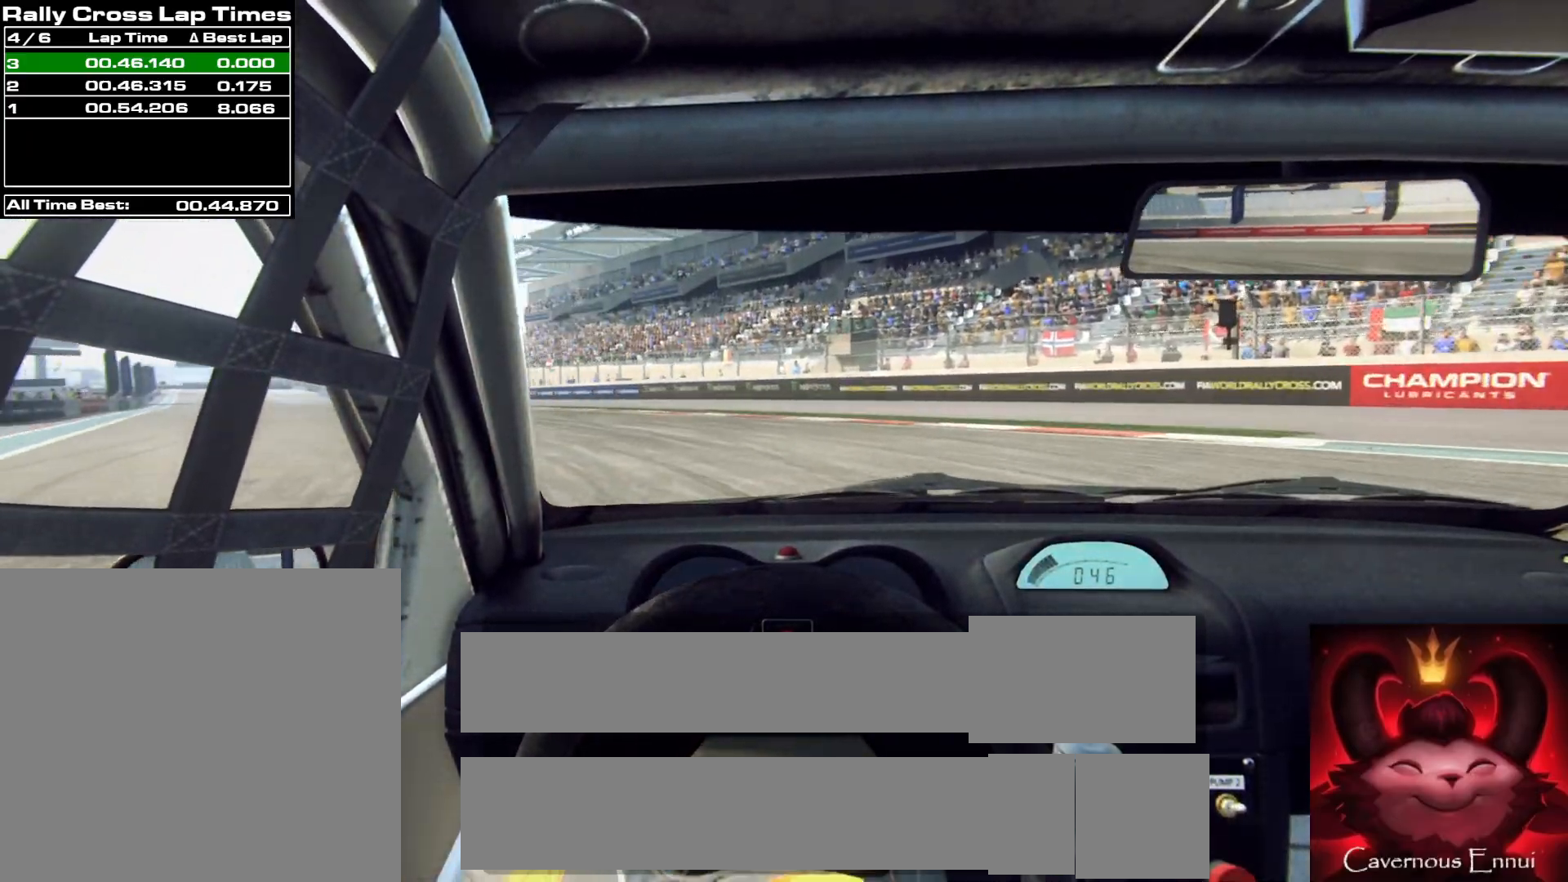
{"buttons": [], "left_stick": "center", "right_stick": "up", "events": [[300, "left_stick", "center"]]}
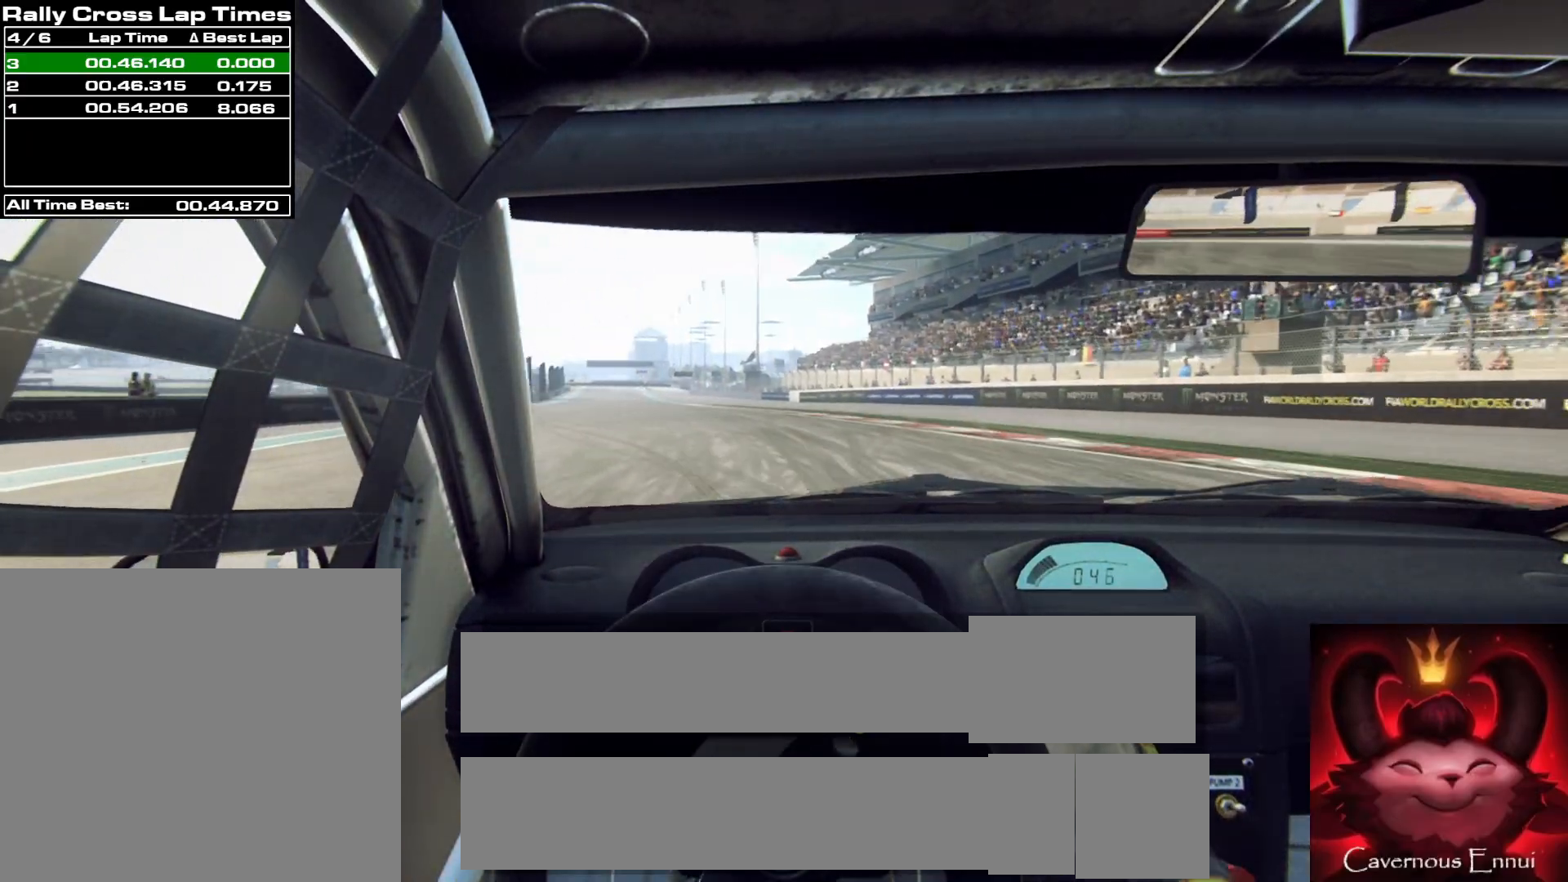
{"buttons": [], "left_stick": "center", "right_stick": "up", "events": [[250, "left_stick", "left"], [433, "left_stick", "center"]]}
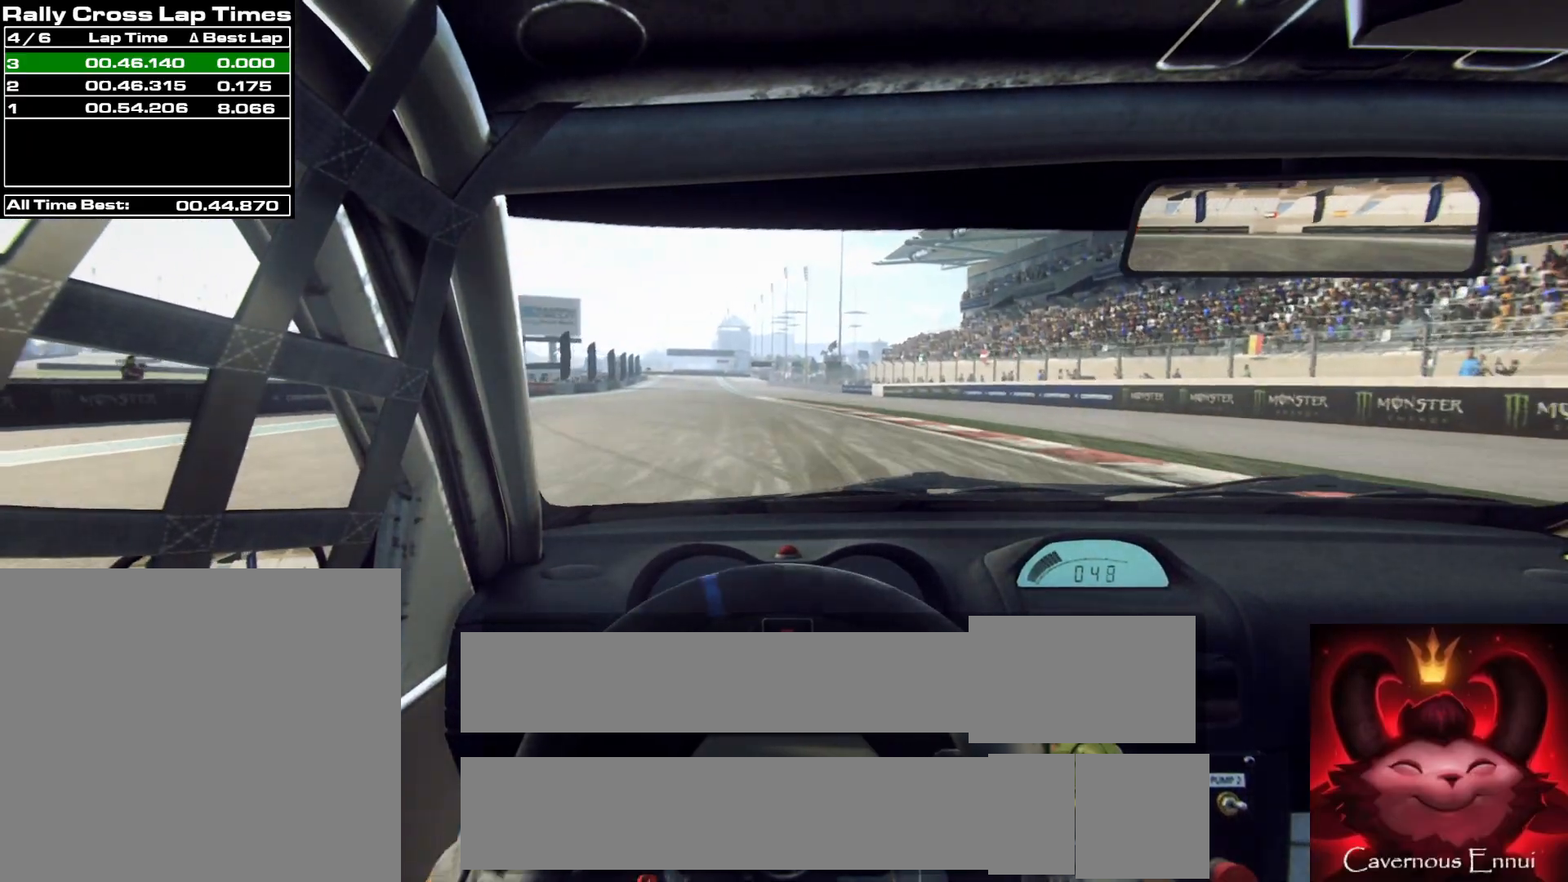
{"buttons": [], "left_stick": "center", "right_stick": "up", "events": []}
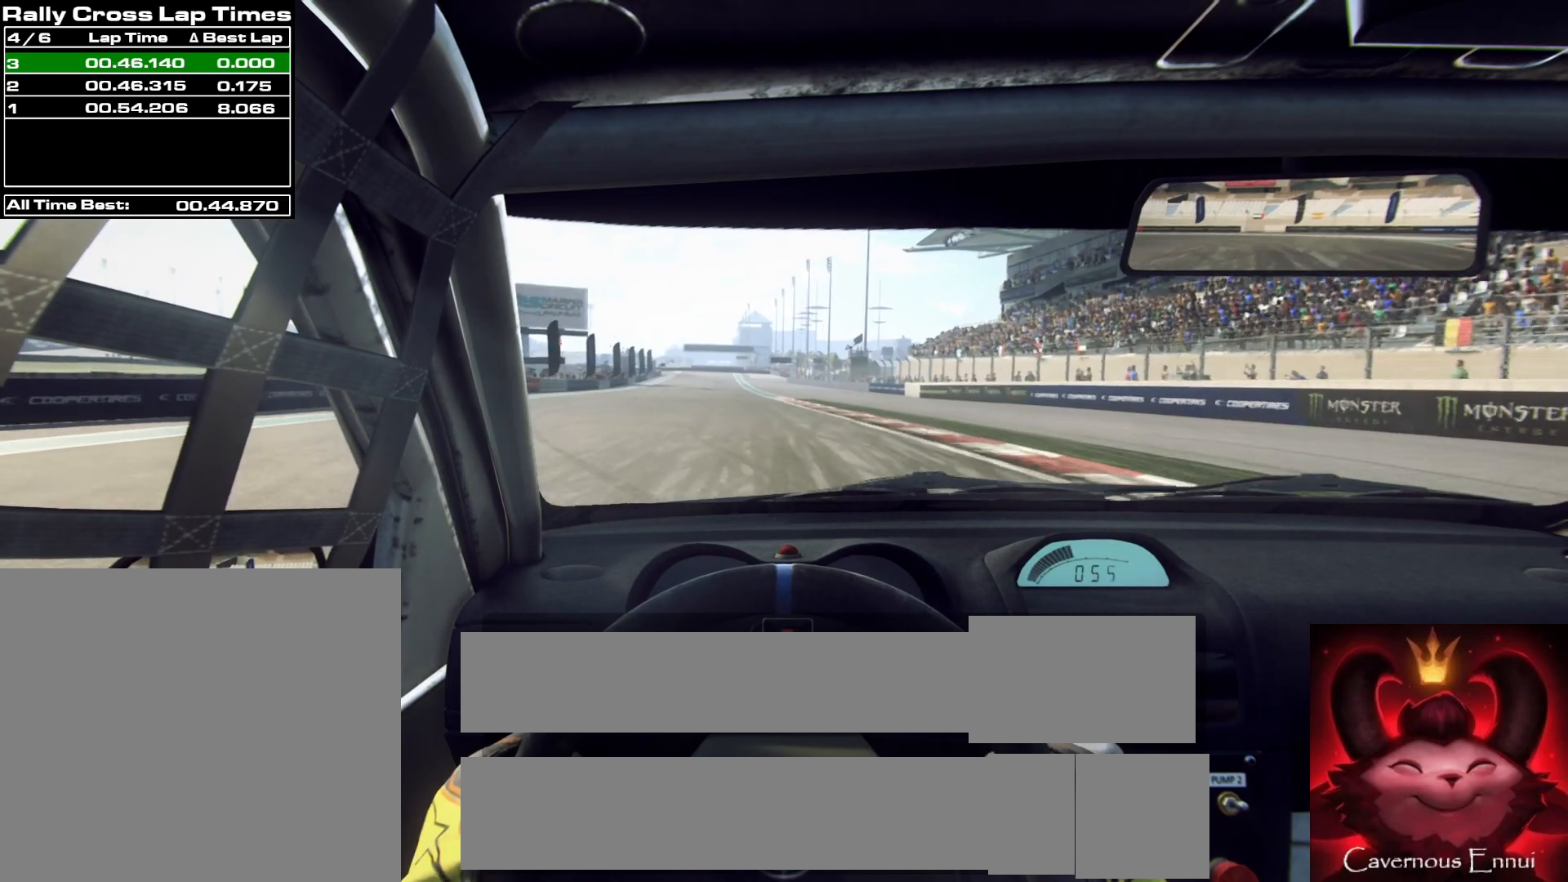
{"buttons": [], "left_stick": "center", "right_stick": "up", "events": [[183, "left_stick", "down-left"], [317, "left_stick", "center"]]}
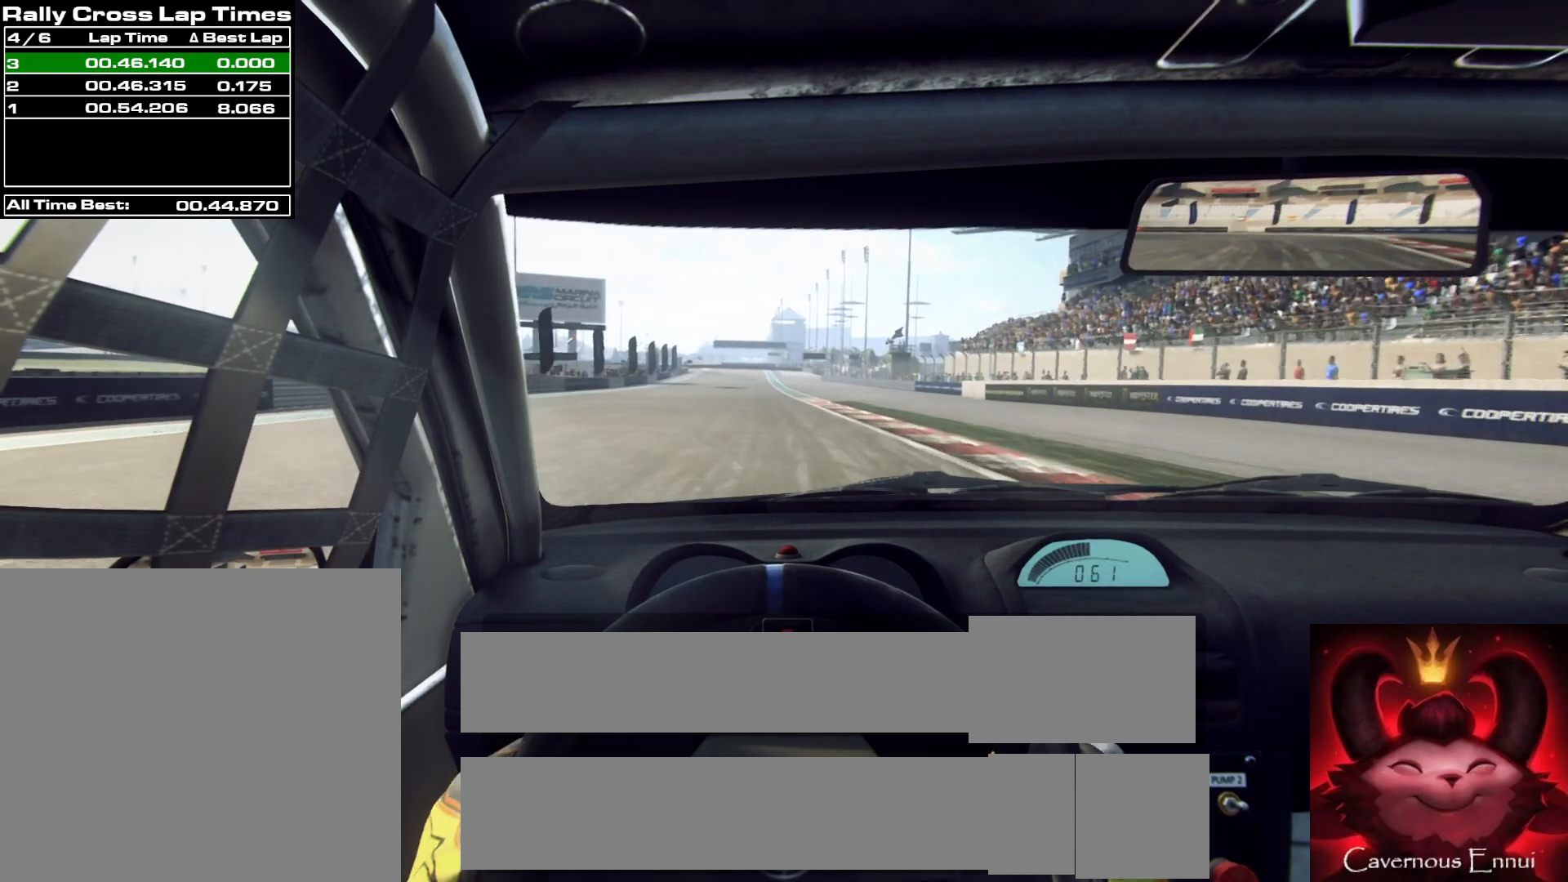
{"buttons": [], "left_stick": "center", "right_stick": "up", "events": [[83, "left_stick", "left"], [183, "left_stick", "center"]]}
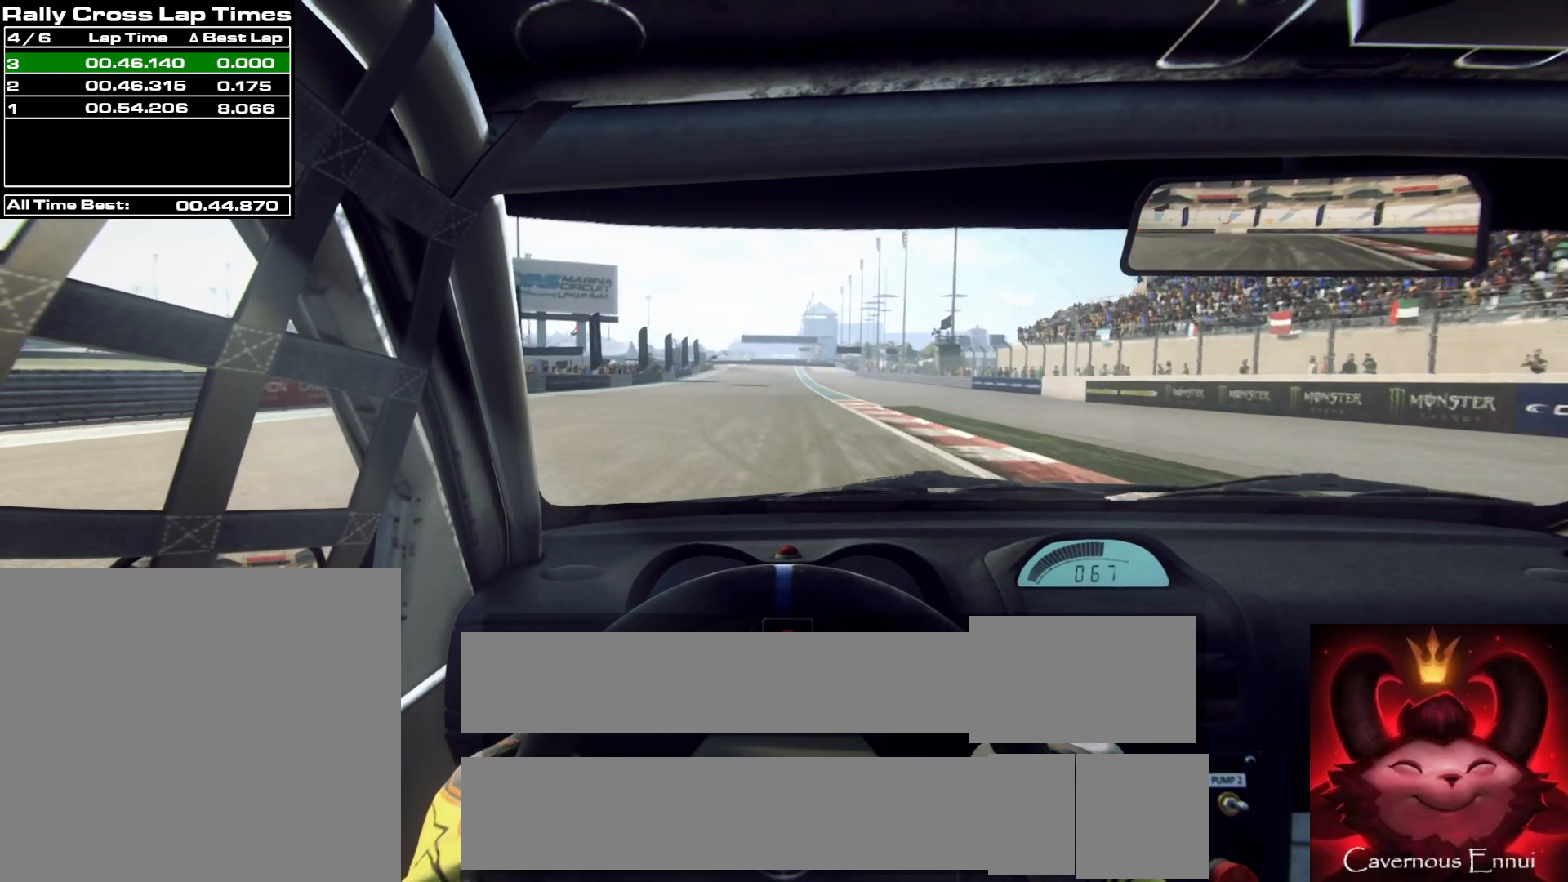
{"buttons": [], "left_stick": "center", "right_stick": "up", "events": []}
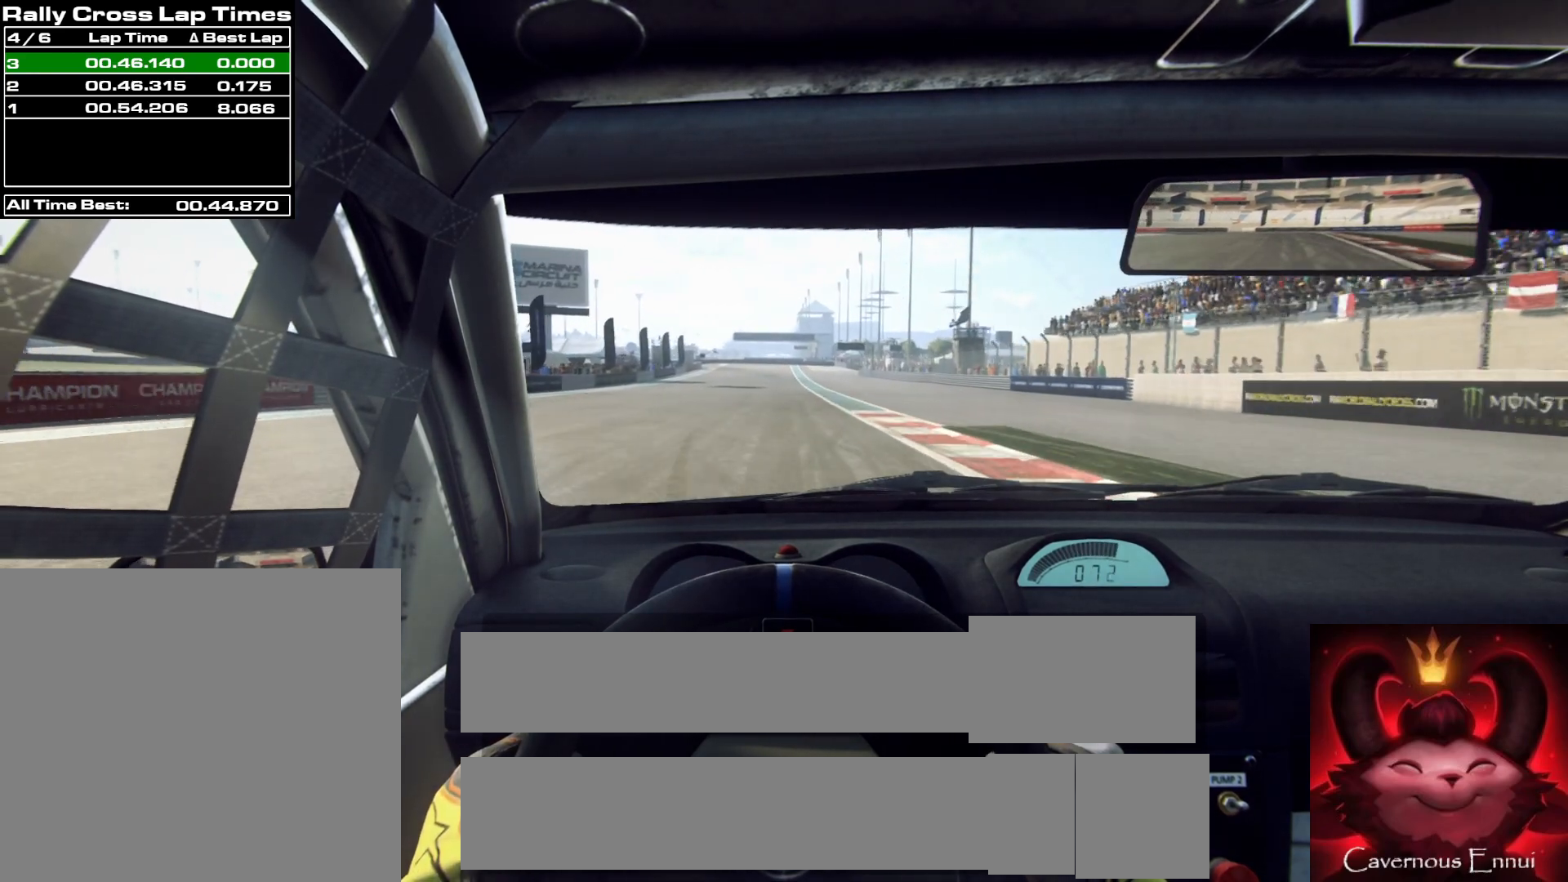
{"buttons": [], "left_stick": "right", "right_stick": "up", "events": [[500, "left_stick", "right"]]}
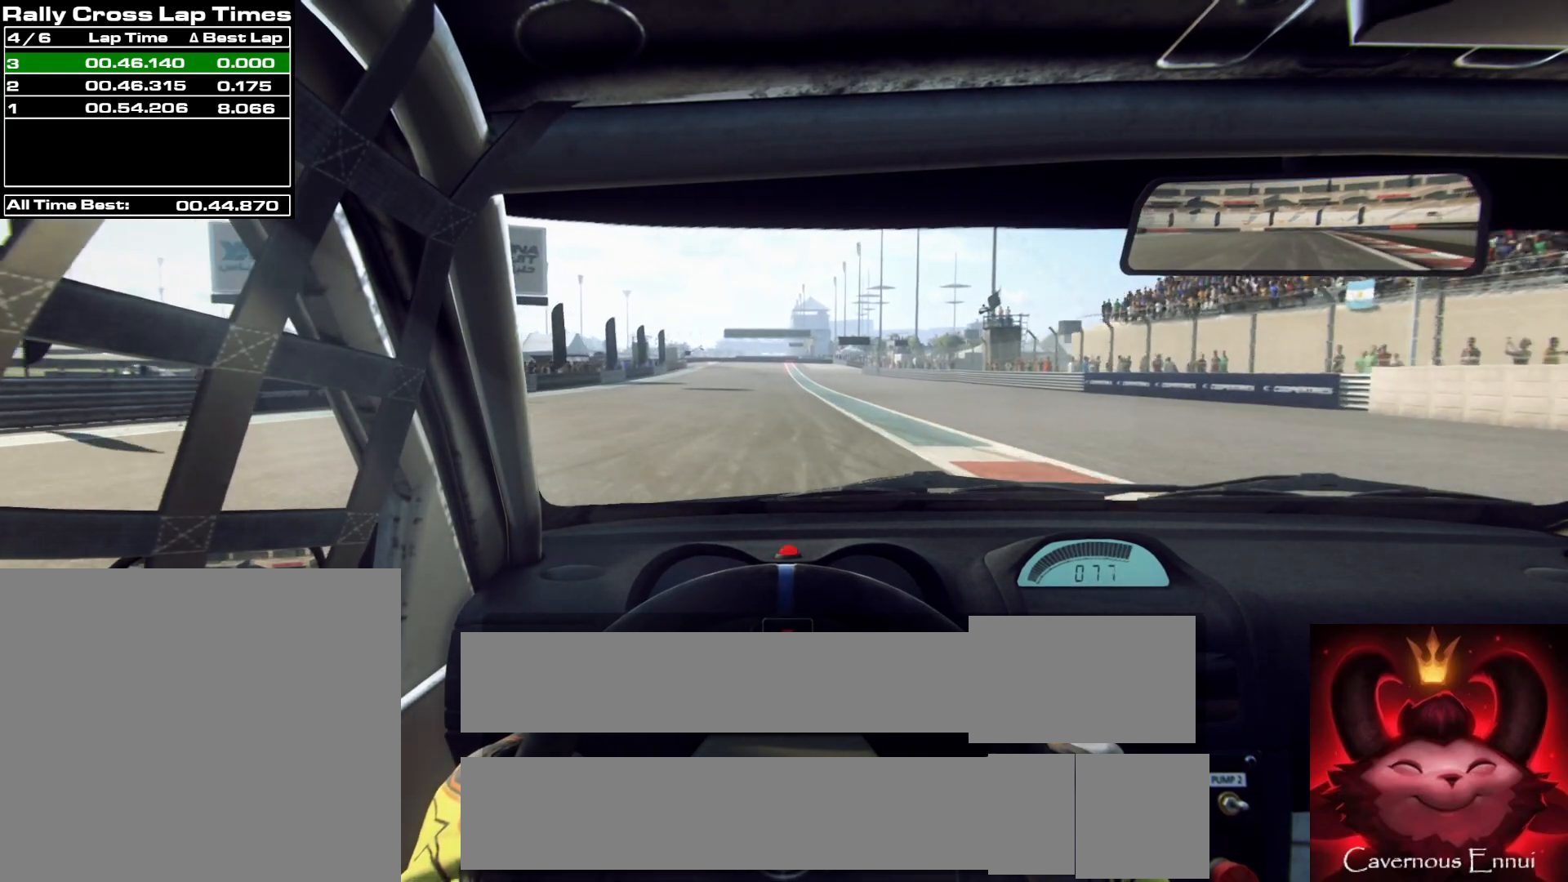
{"buttons": [], "left_stick": "center", "right_stick": "up", "events": [[217, "R1", "down"], [250, "R1", "up"], [250, "left_stick", "center"]]}